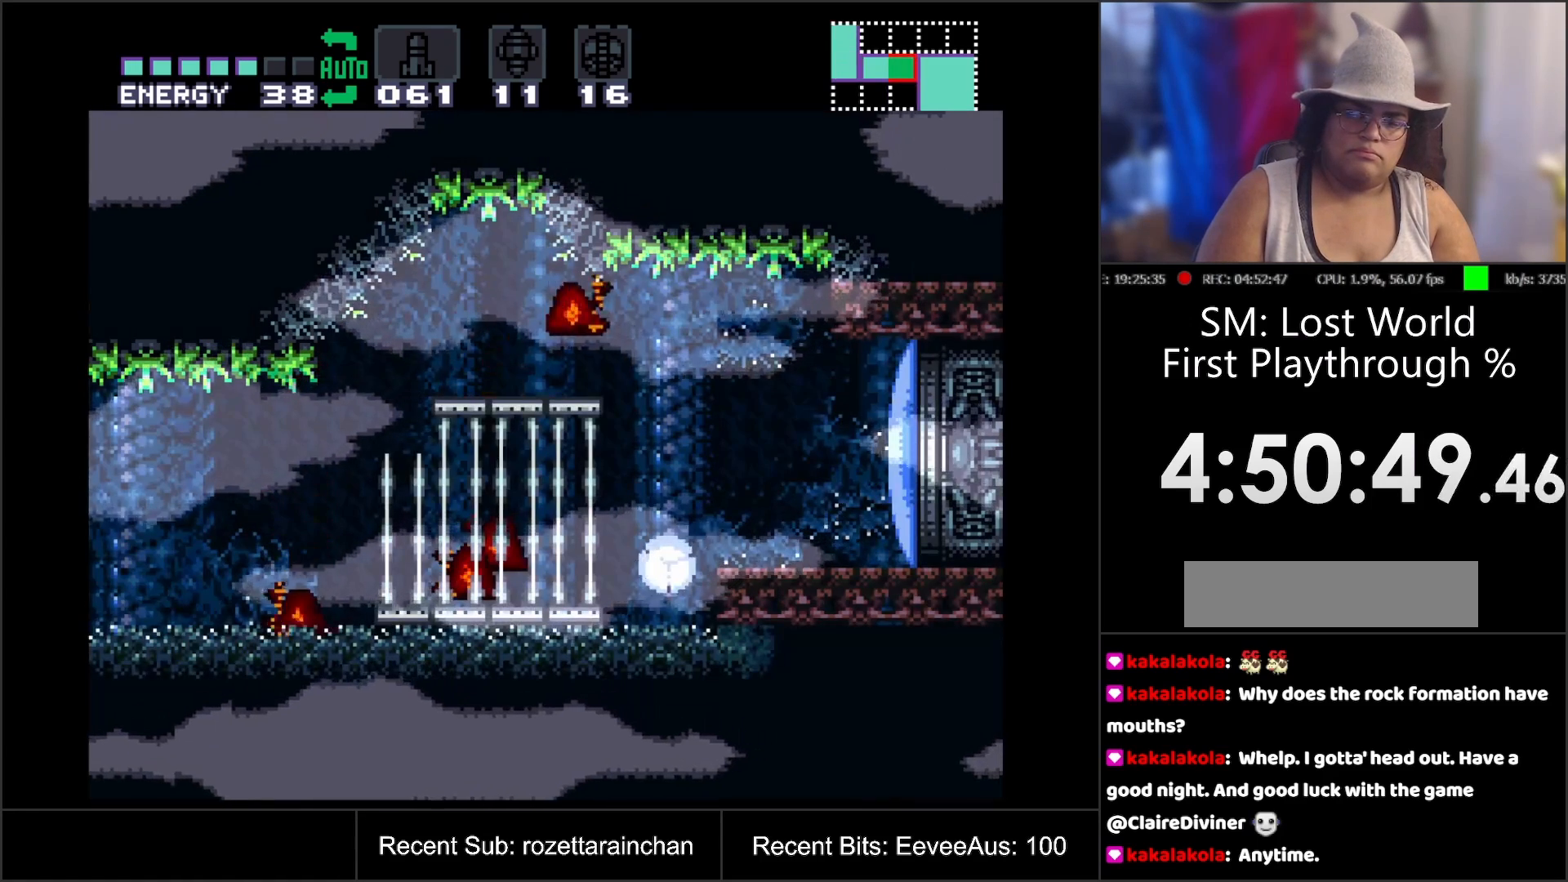
Gameplay with a controller (Nintendo layout); each line is a JSON object with the inputs held at the frame after it. "events" lists button and stick changes between this image and that frame as [ms after this image, input, new state], when the widget could be followed in between. Not read: L3 R3.
{"buttons": ["B", "DPAD_LEFT"], "events": [[183, "B", "down"]]}
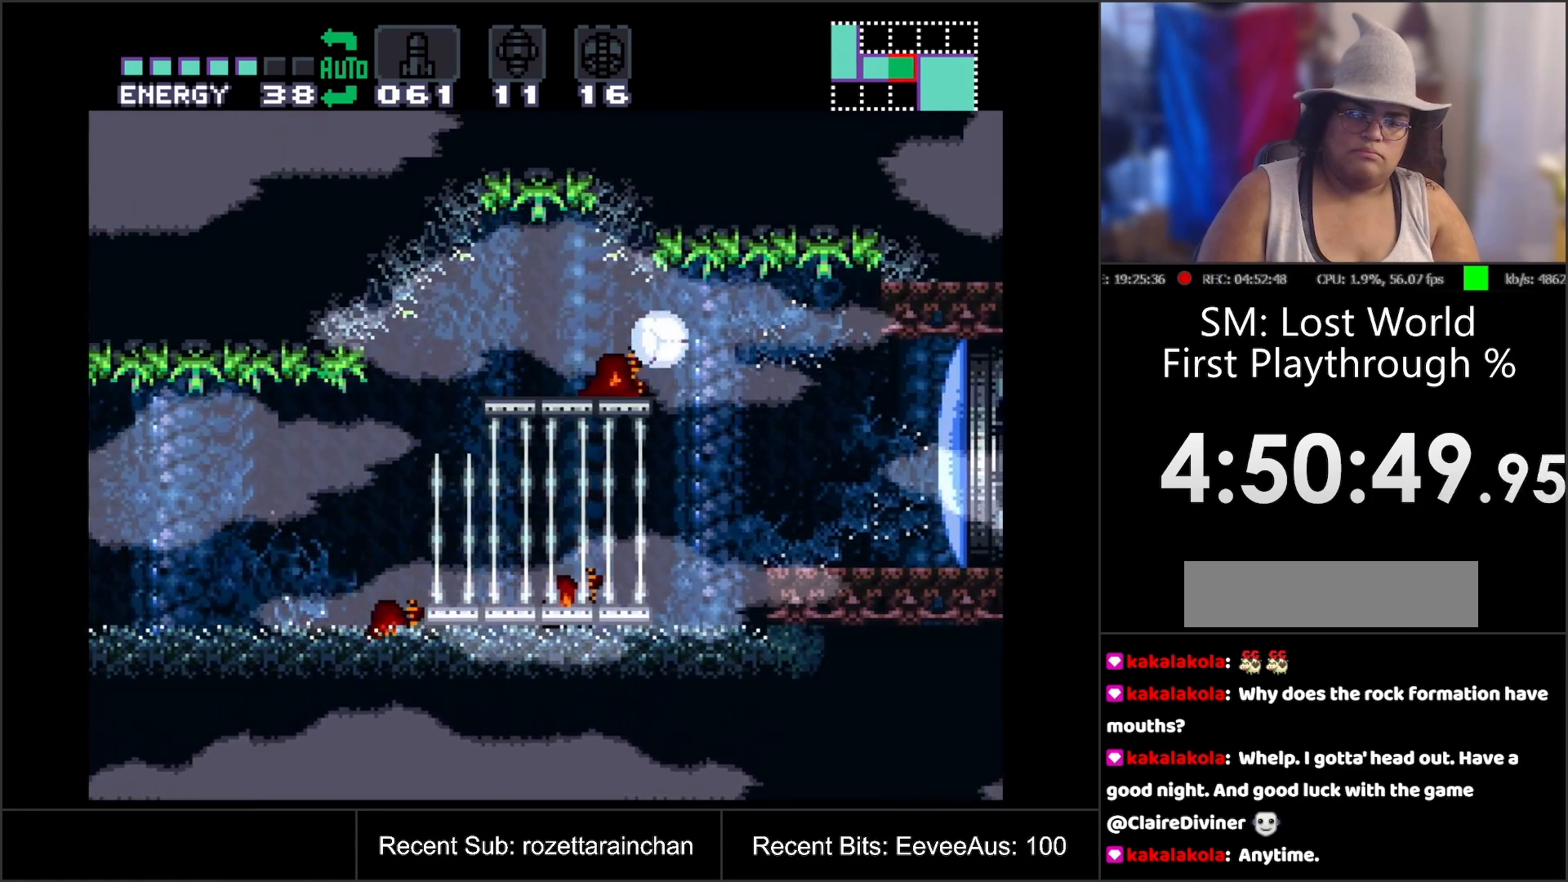
{"buttons": ["DPAD_LEFT"], "events": [[50, "B", "up"]]}
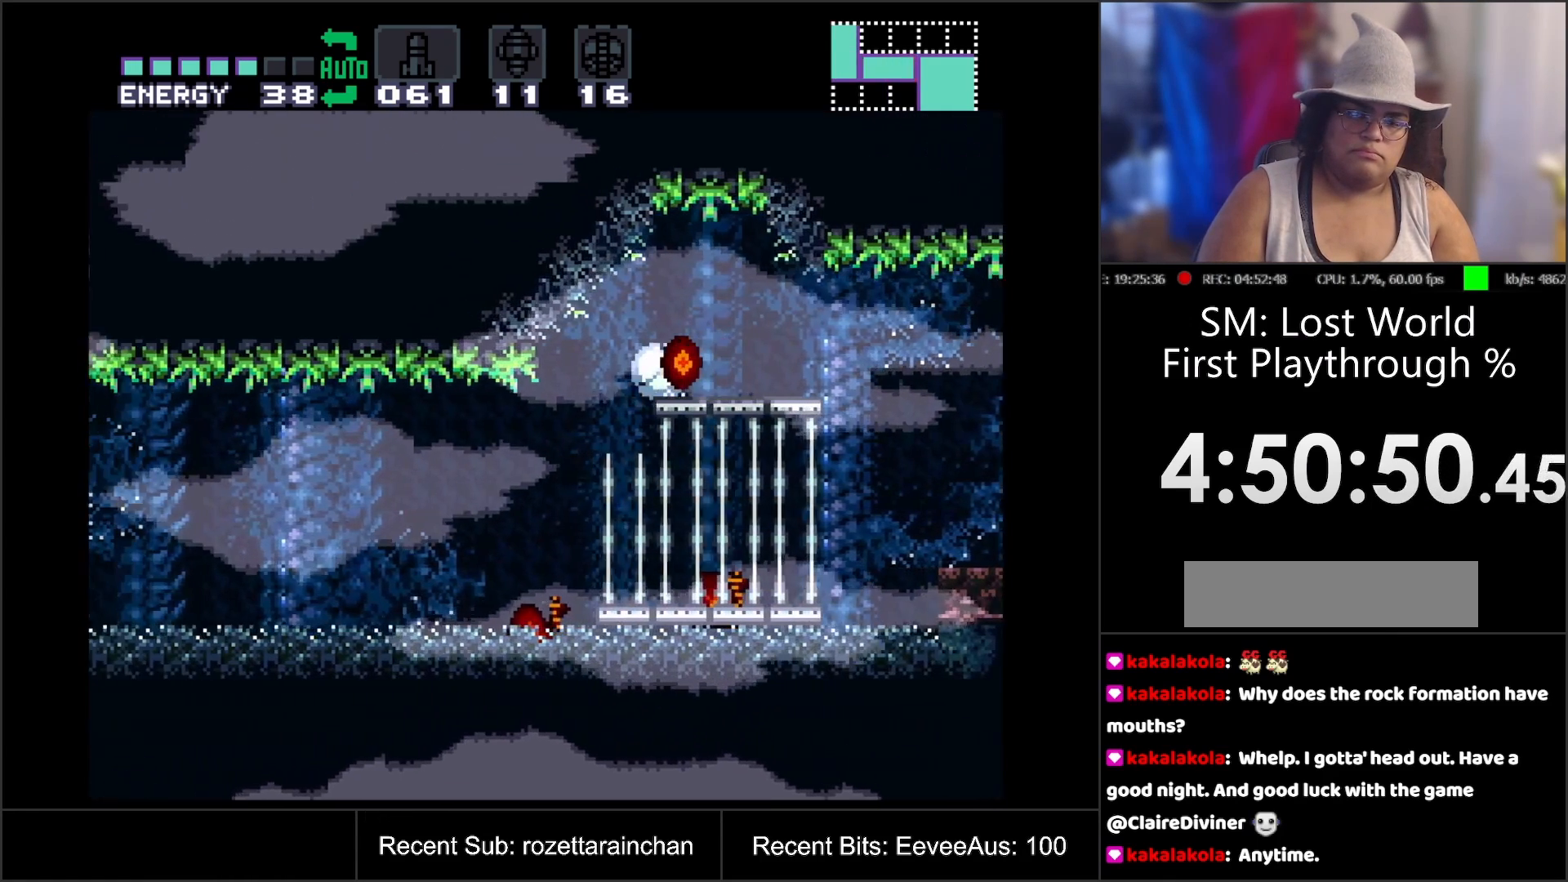
{"buttons": ["DPAD_LEFT"], "events": []}
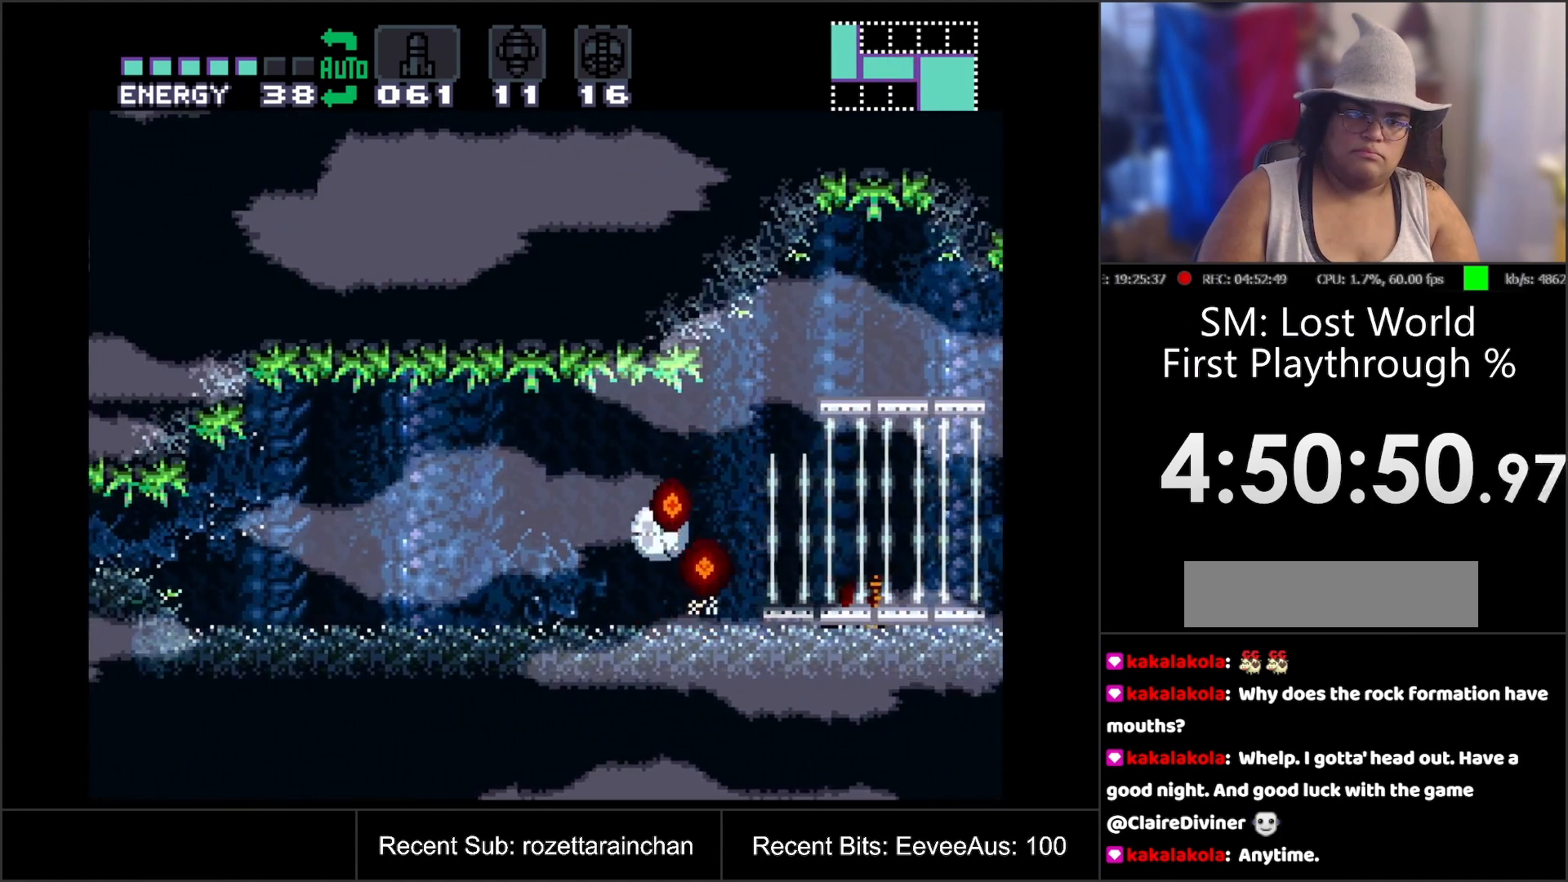
{"buttons": ["DPAD_LEFT"], "events": []}
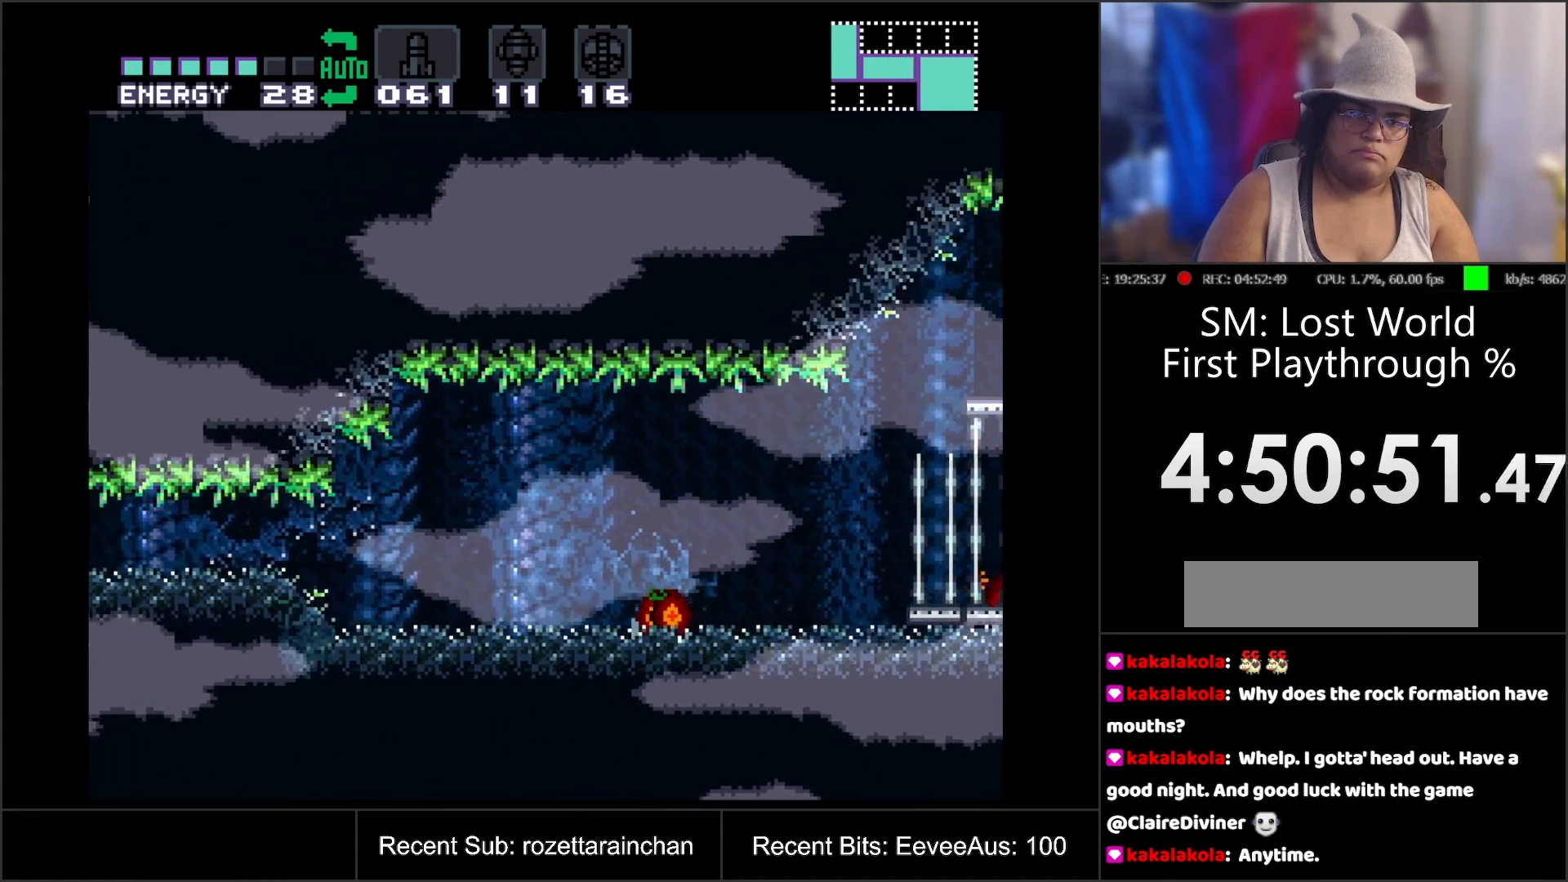
{"buttons": ["L1", "R1"], "events": [[33, "X", "down"], [167, "DPAD_LEFT", "up"], [167, "X", "up"], [333, "DPAD_UP", "down"], [450, "DPAD_UP", "up"], [467, "L1", "down"], [500, "R1", "down"]]}
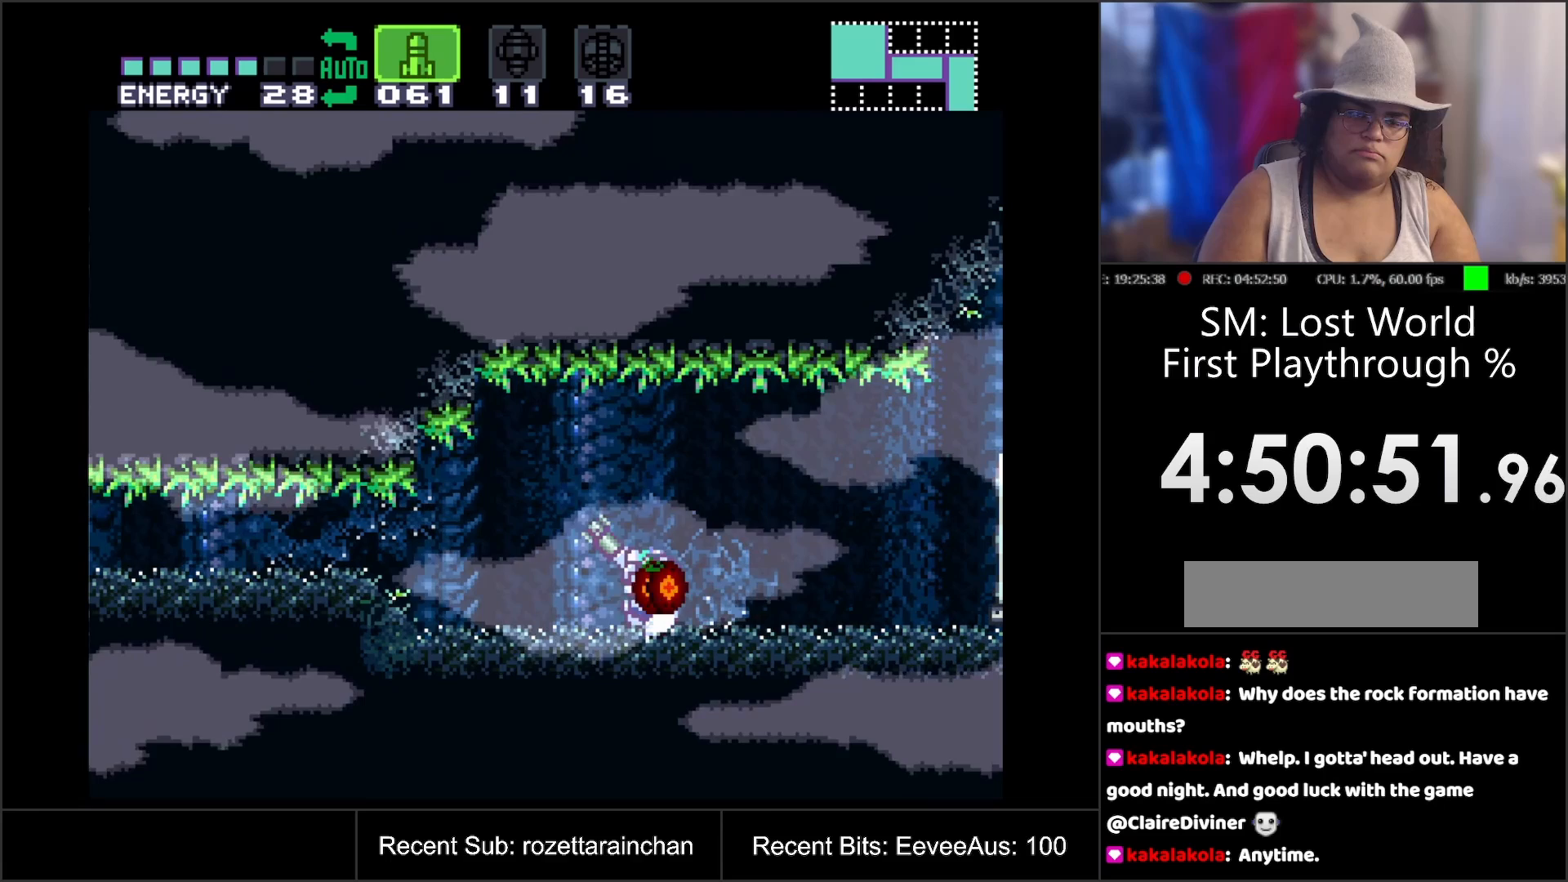
{"buttons": [], "events": [[167, "Y", "down"], [283, "Y", "up"], [350, "R1", "up"], [367, "L1", "up"]]}
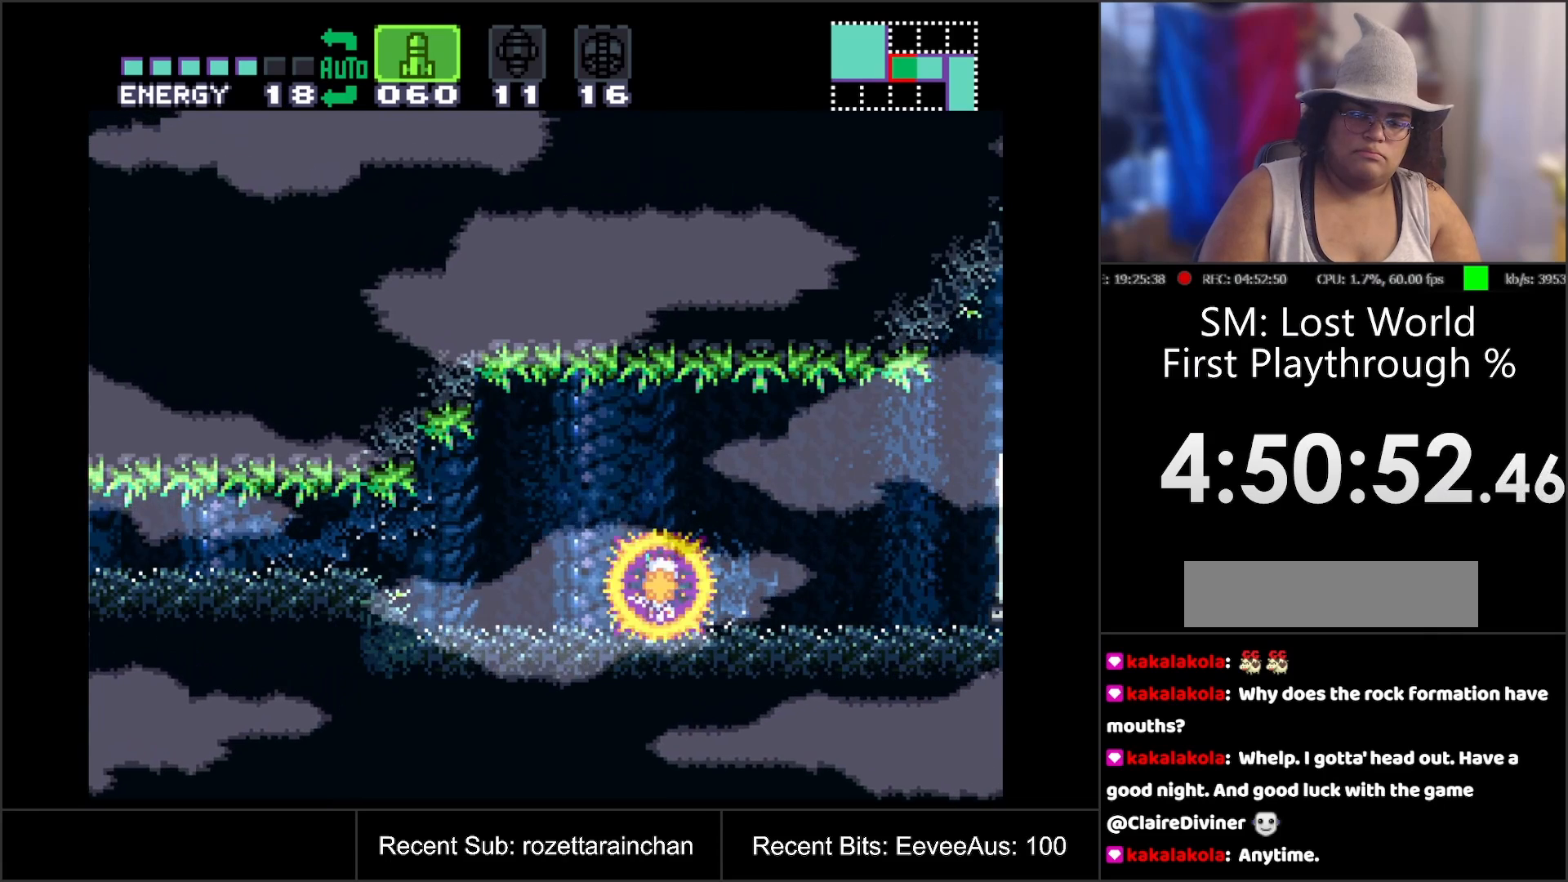
{"buttons": ["DPAD_LEFT"], "events": [[150, "DPAD_DOWN", "down"], [233, "DPAD_DOWN", "up"], [333, "DPAD_LEFT", "down"]]}
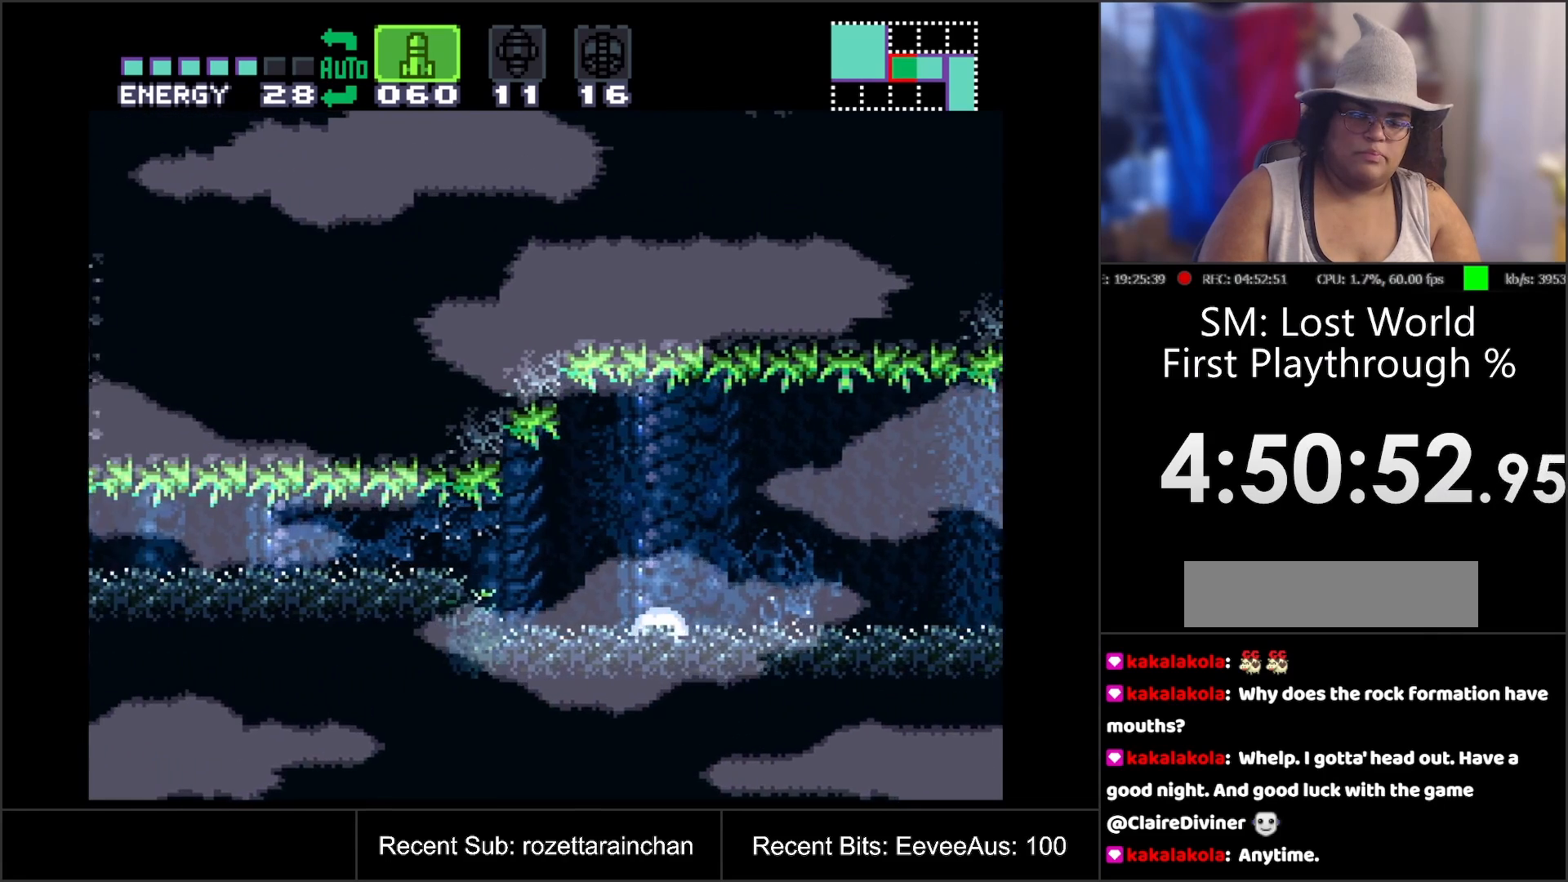
{"buttons": ["DPAD_LEFT"], "events": [[283, "B", "down"], [350, "B", "up"]]}
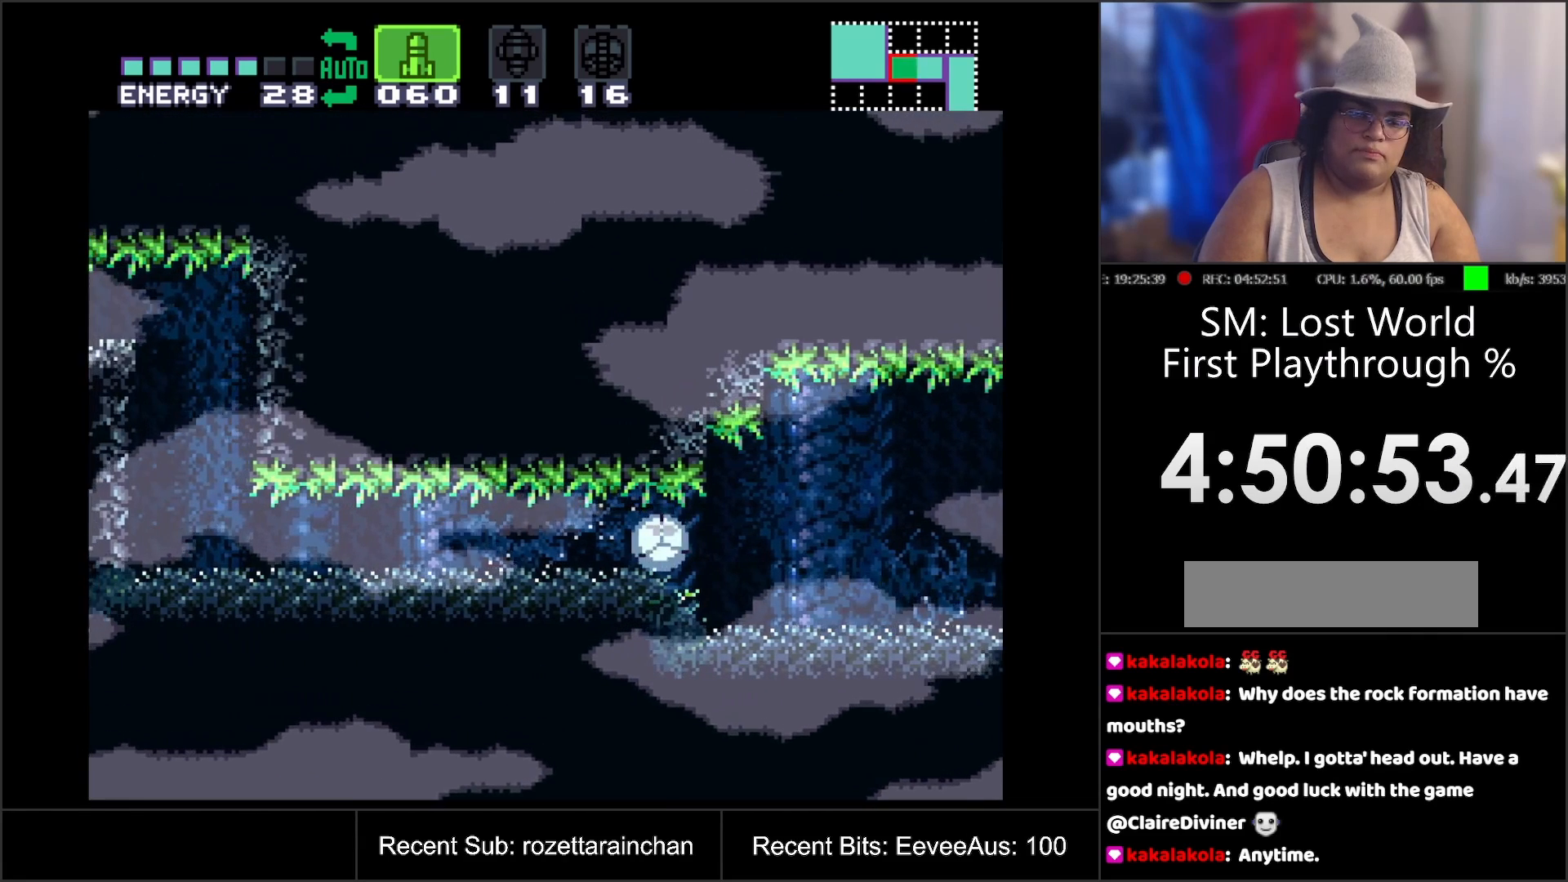
{"buttons": ["DPAD_LEFT"], "events": []}
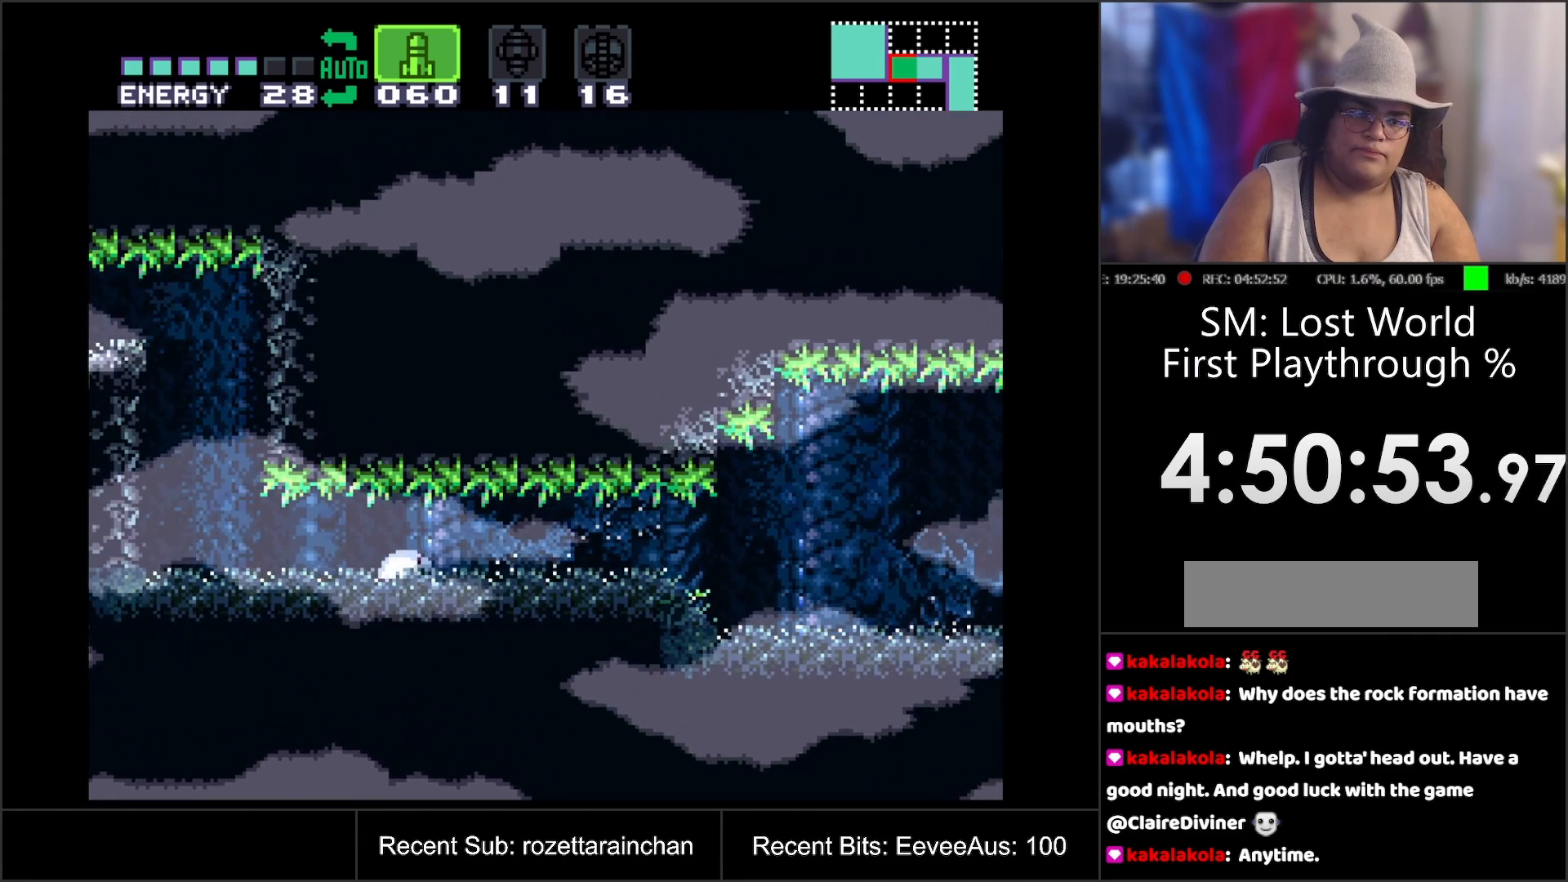
{"buttons": ["B", "DPAD_LEFT"], "events": [[267, "B", "down"]]}
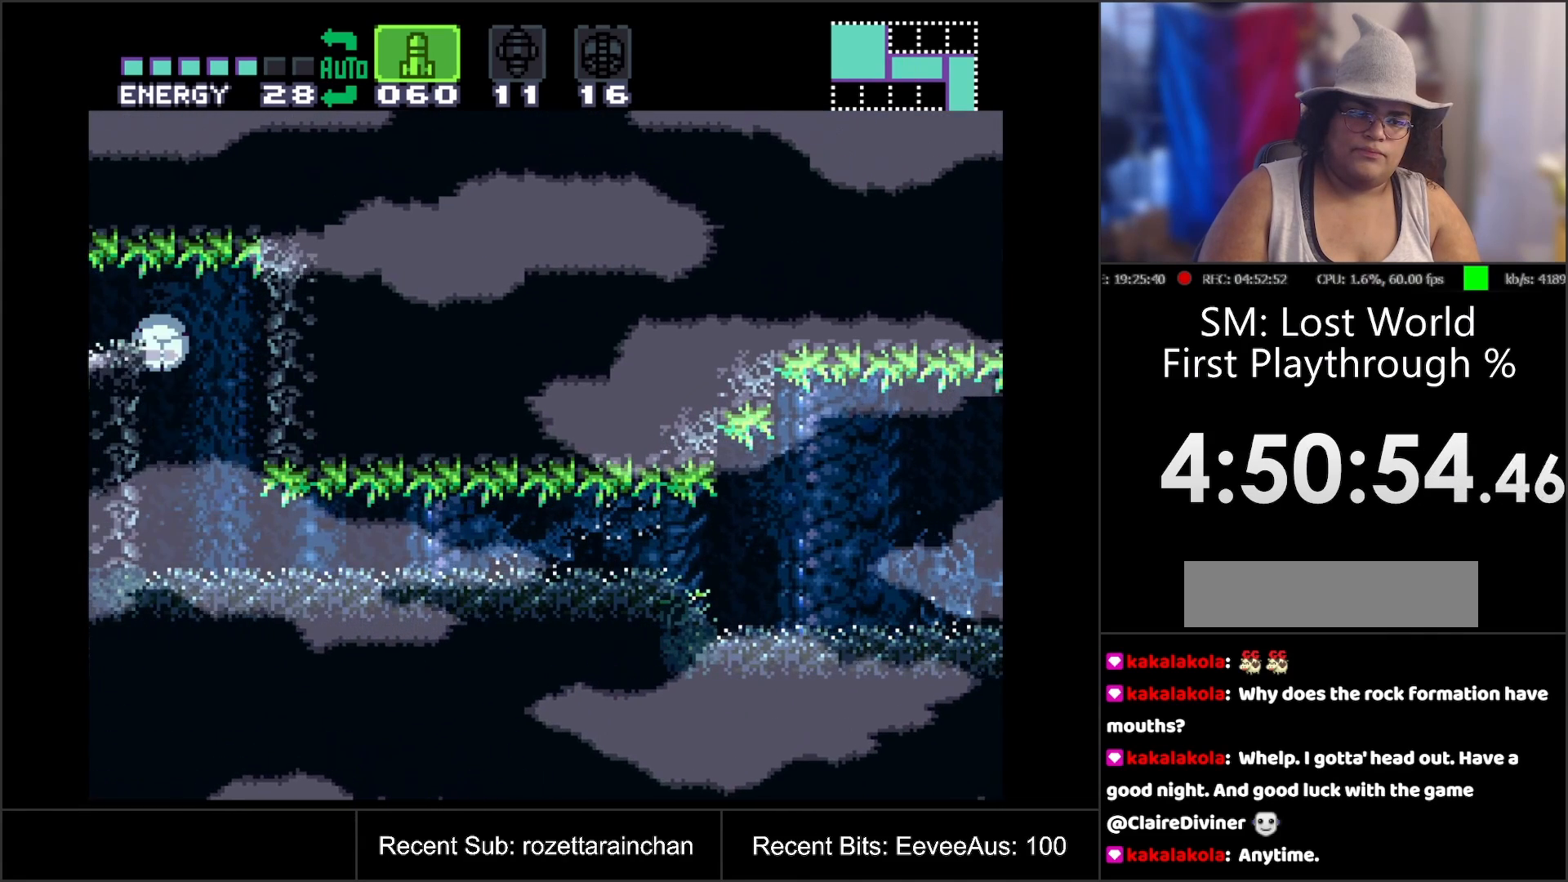
{"buttons": [], "events": [[167, "B", "up"], [483, "DPAD_LEFT", "up"]]}
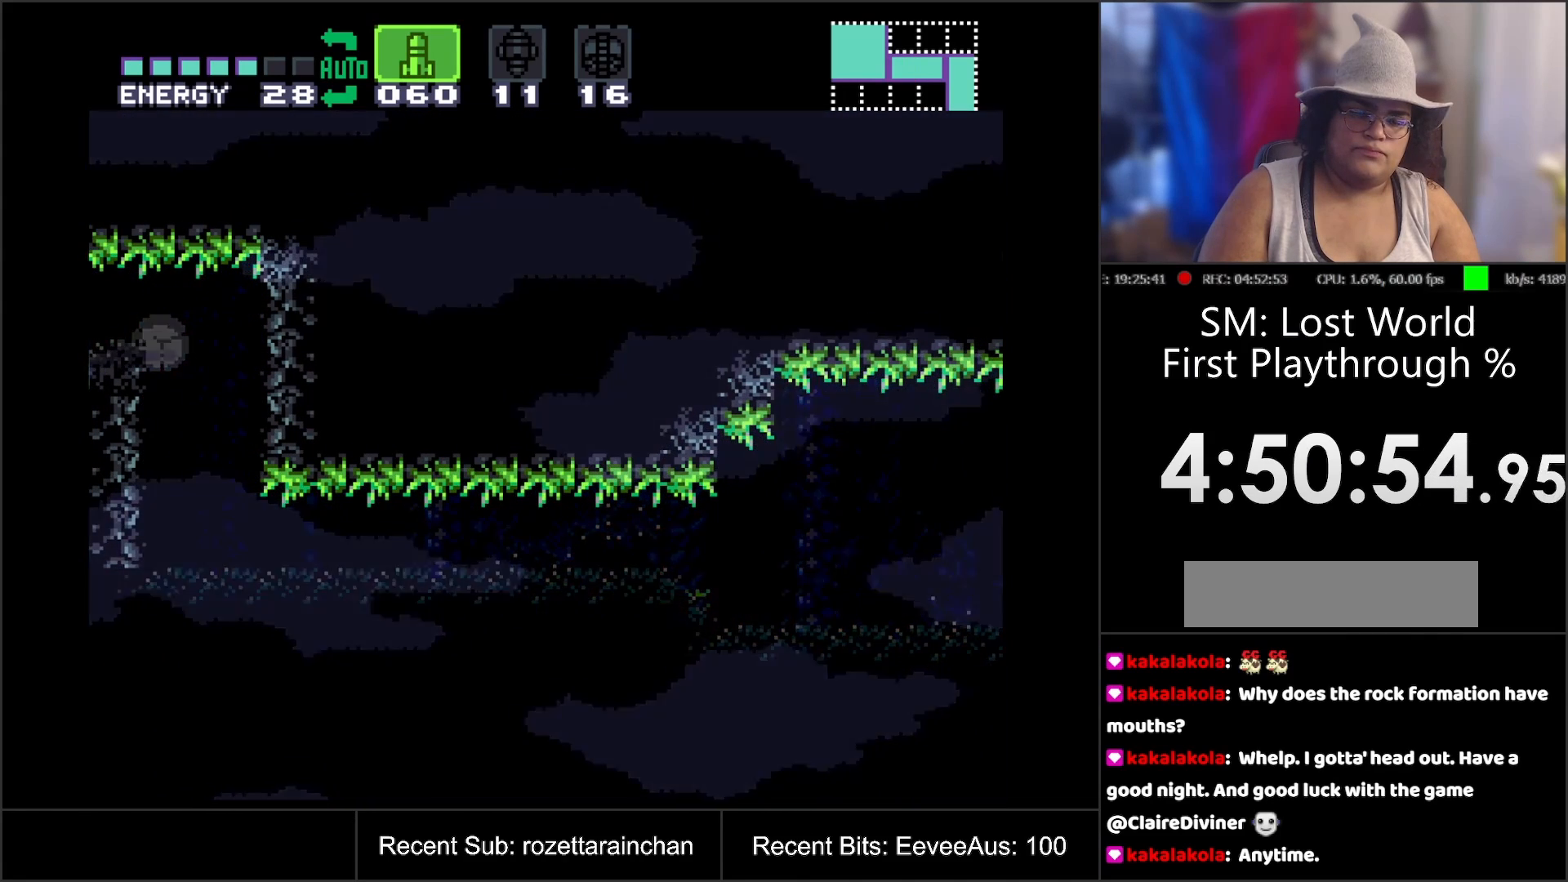
{"buttons": [], "events": []}
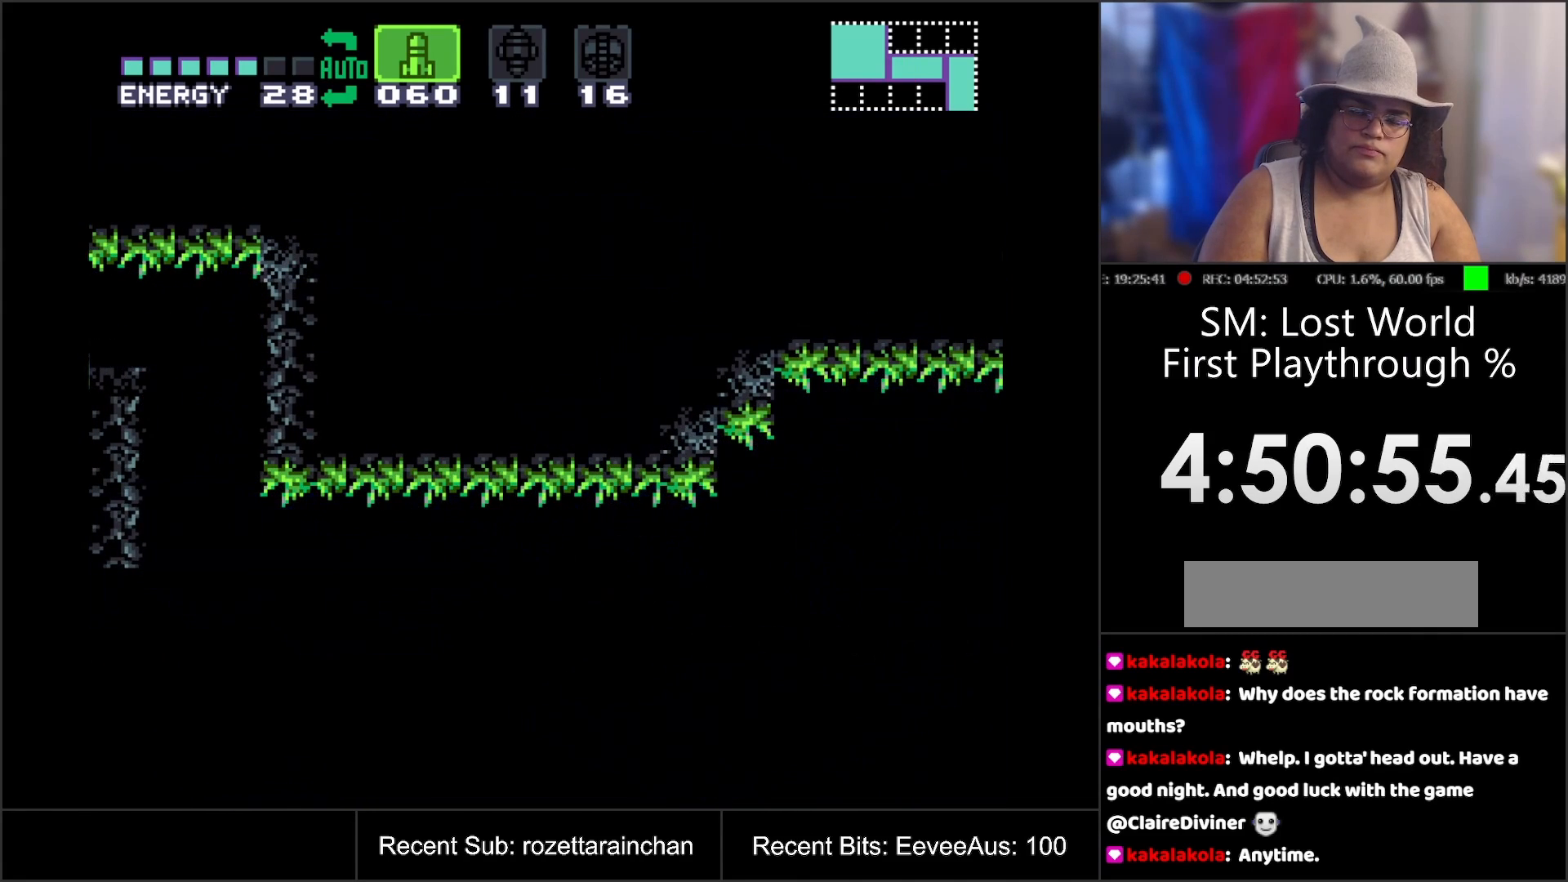
{"buttons": [], "events": []}
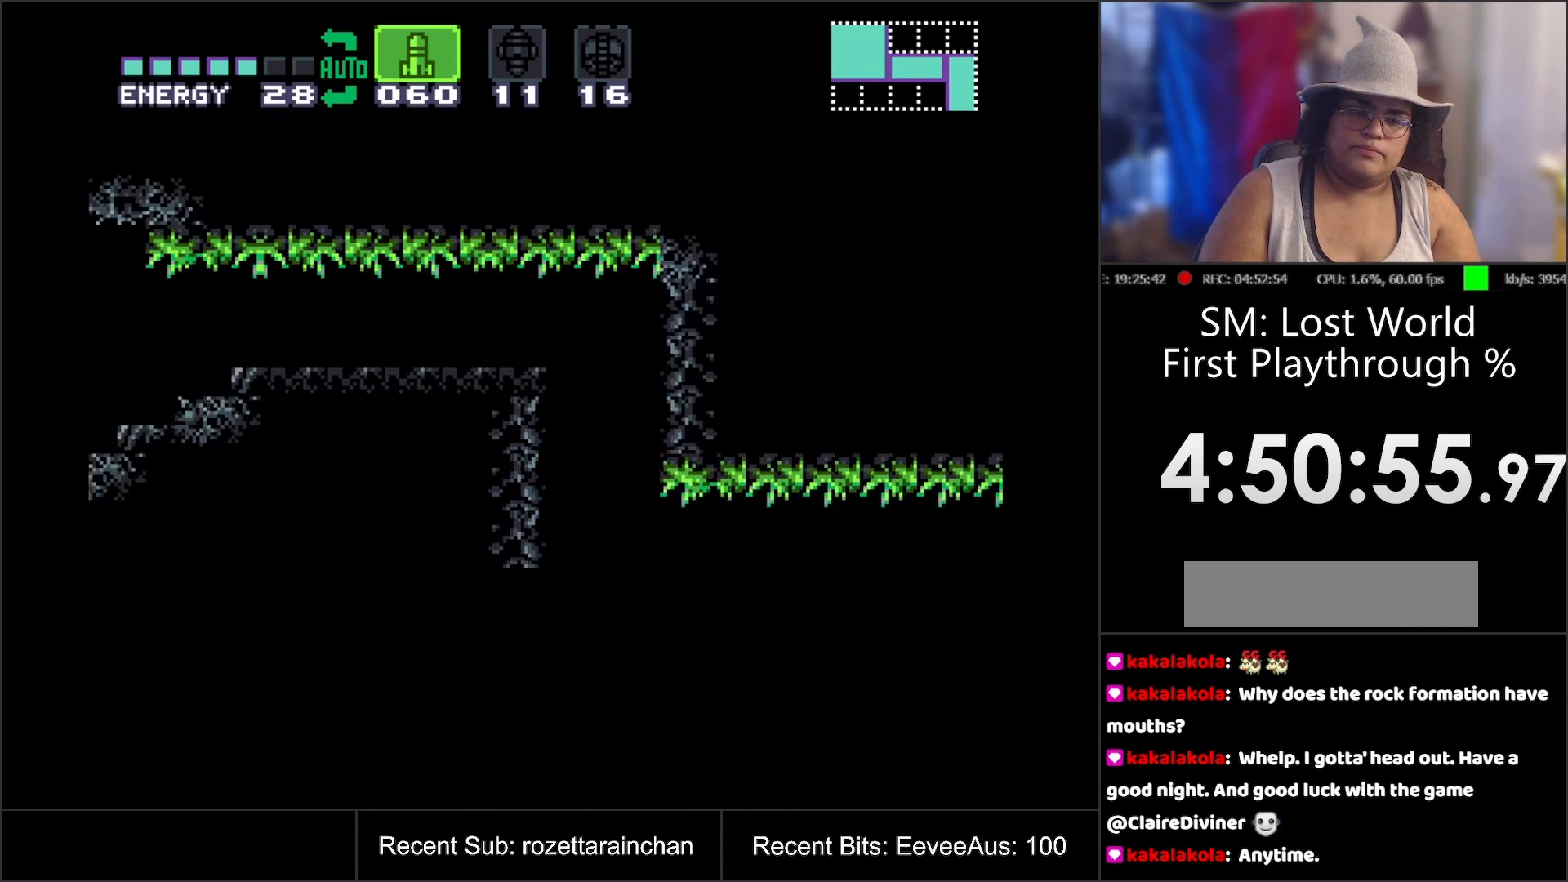
{"buttons": [], "events": []}
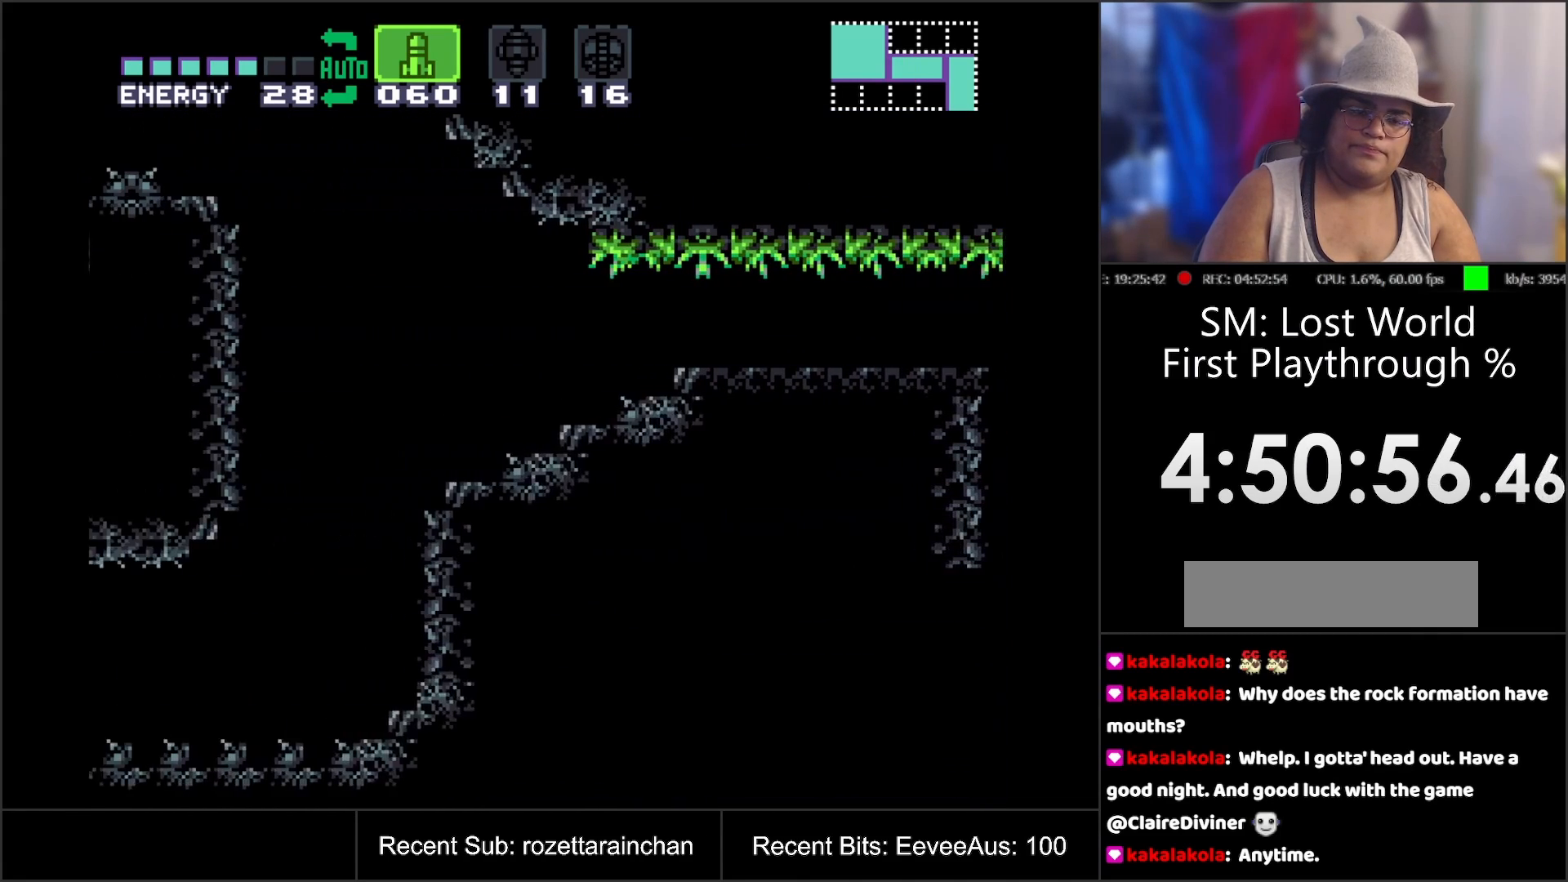
{"buttons": ["DPAD_LEFT"], "events": [[383, "DPAD_LEFT", "down"]]}
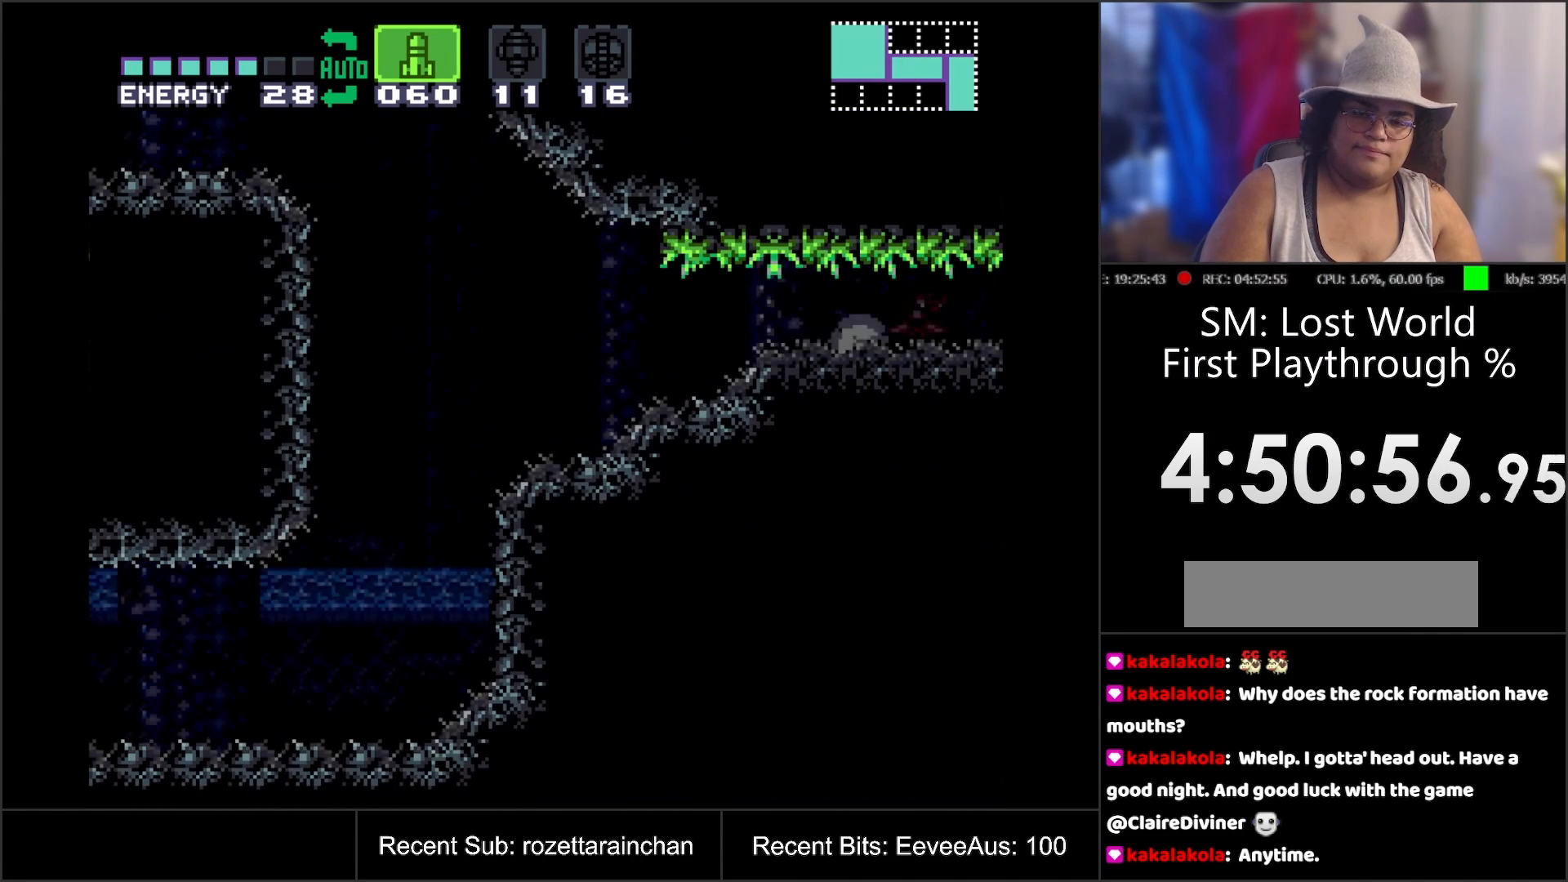
{"buttons": ["DPAD_LEFT", "START"], "events": [[350, "START", "down"]]}
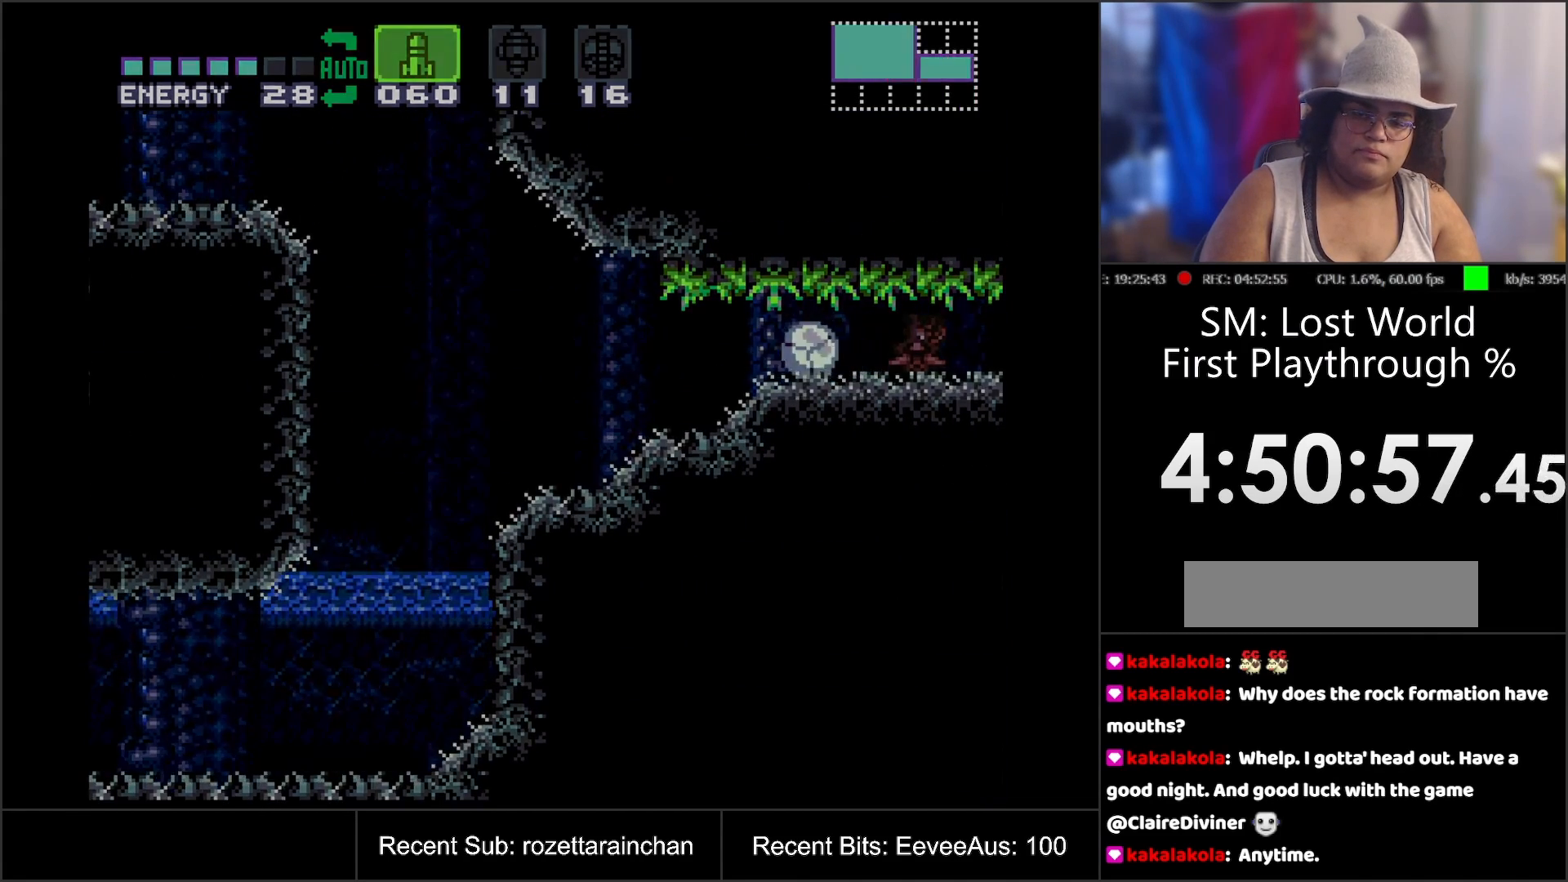
{"buttons": [], "events": [[50, "START", "up"], [367, "DPAD_LEFT", "up"]]}
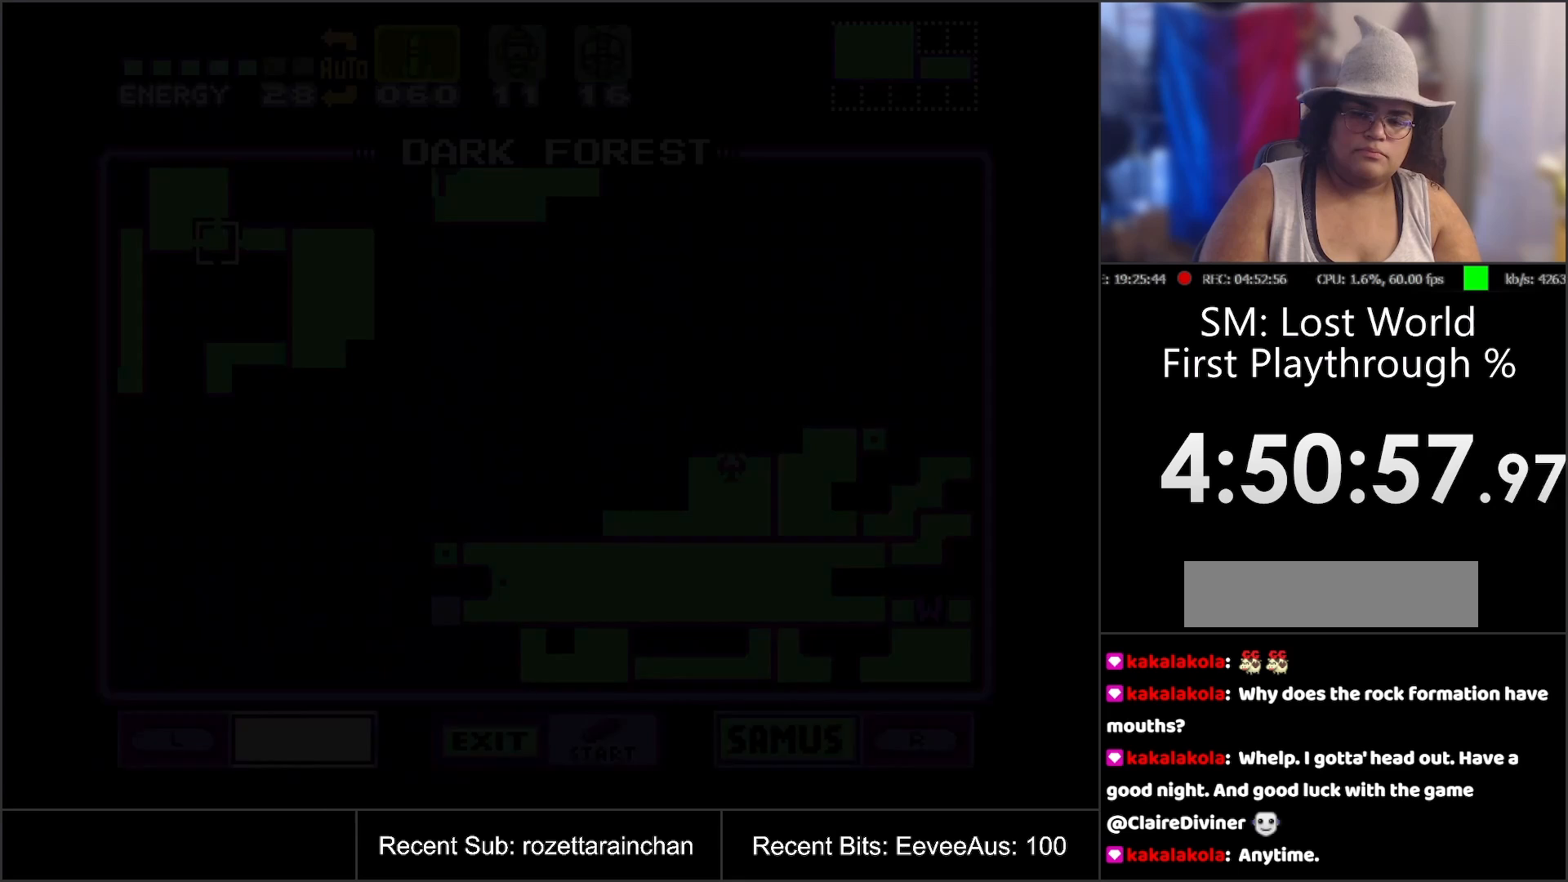
{"buttons": [], "events": []}
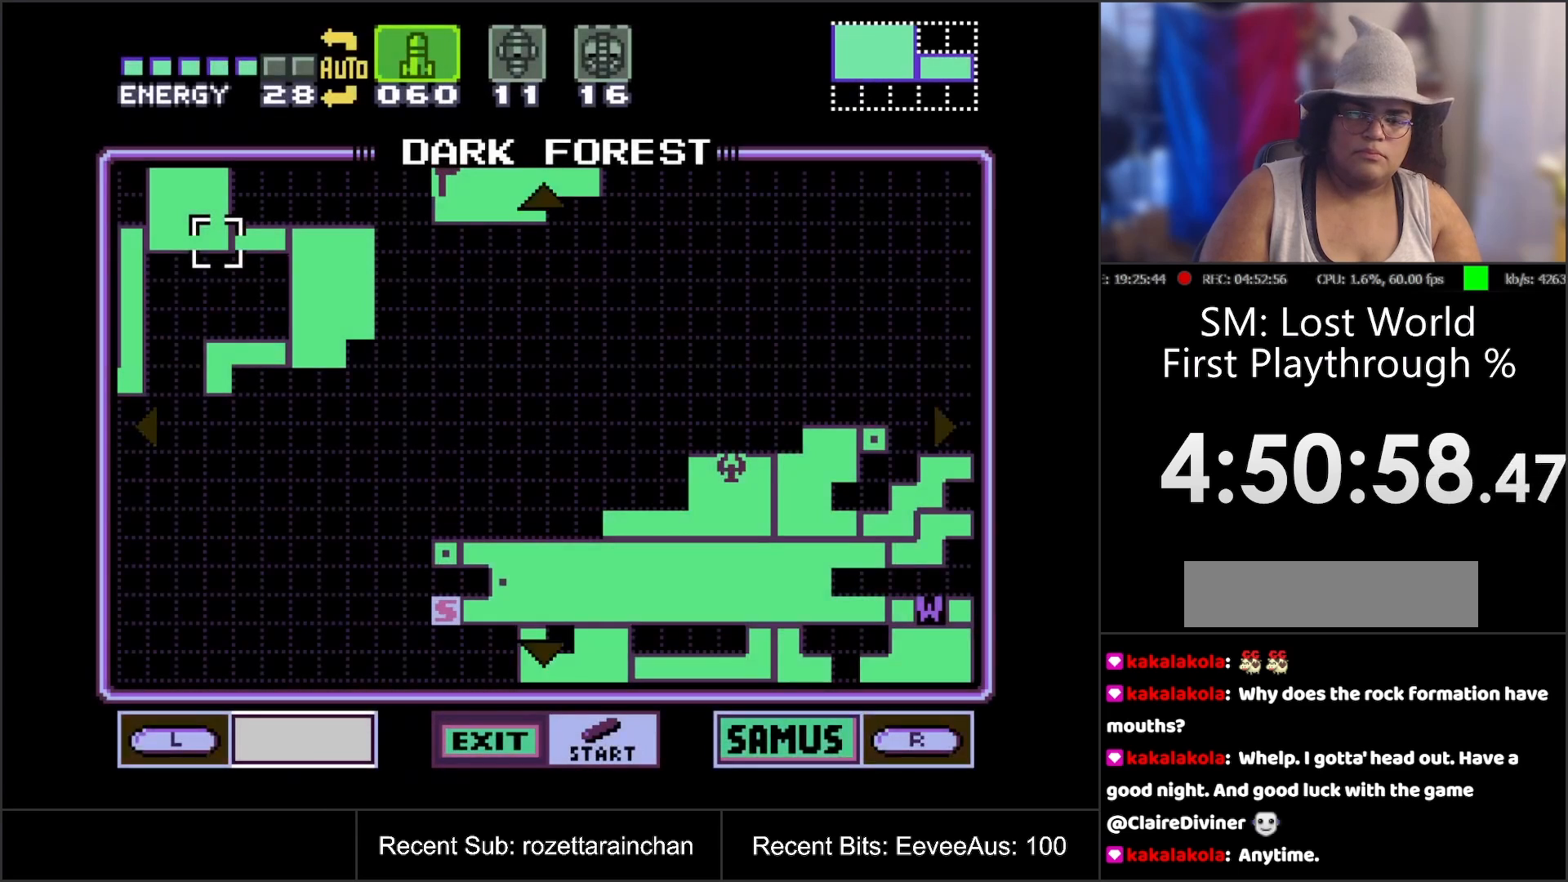
{"buttons": ["DPAD_UP"], "events": [[167, "DPAD_UP", "down"]]}
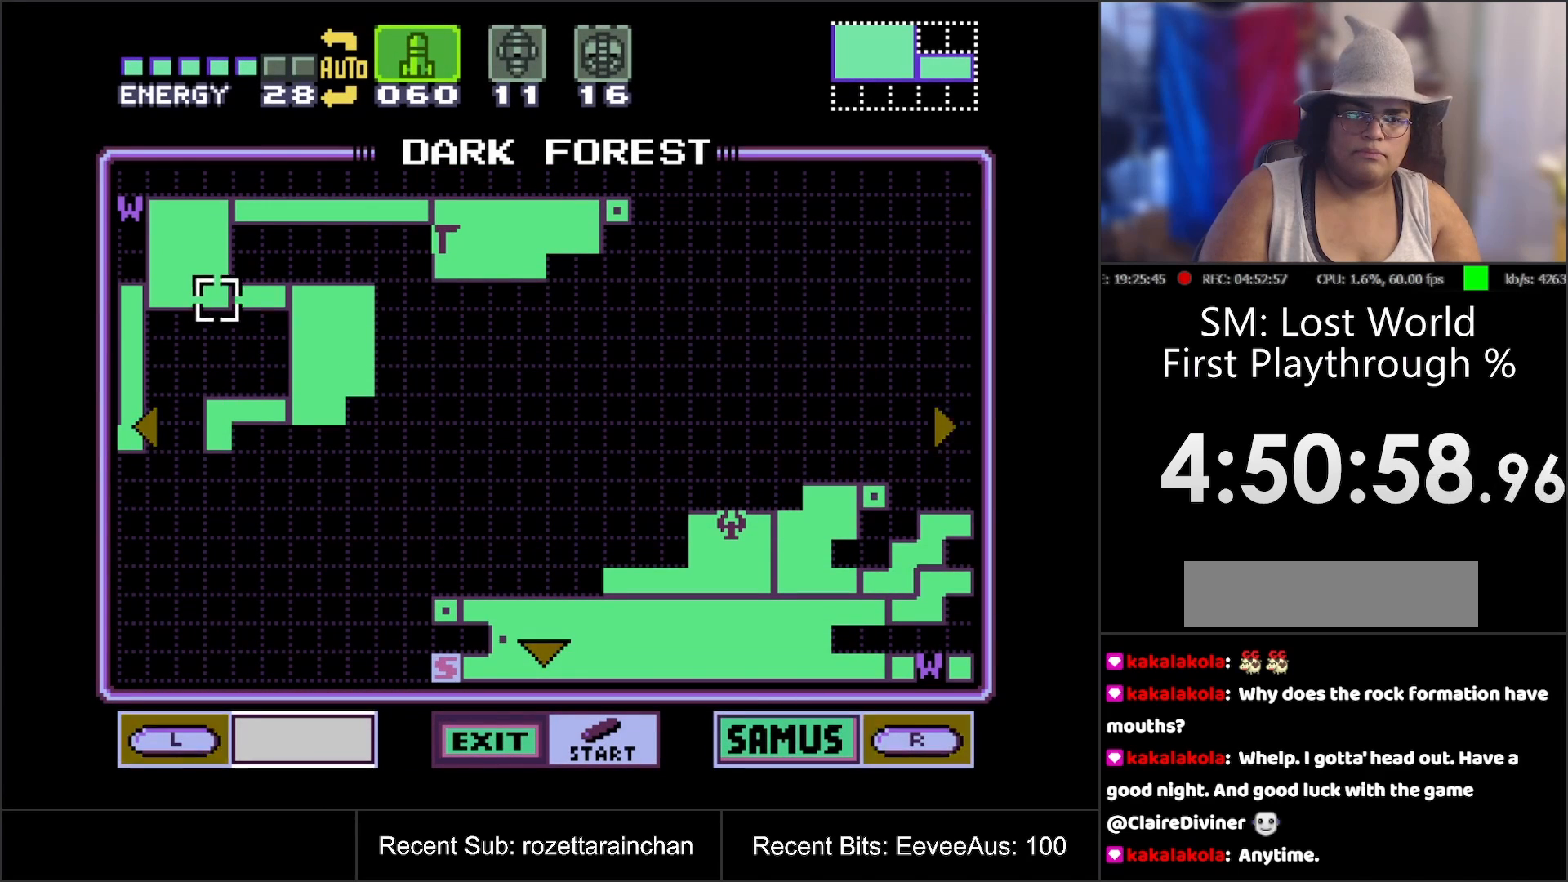
{"buttons": [], "events": [[367, "DPAD_UP", "up"]]}
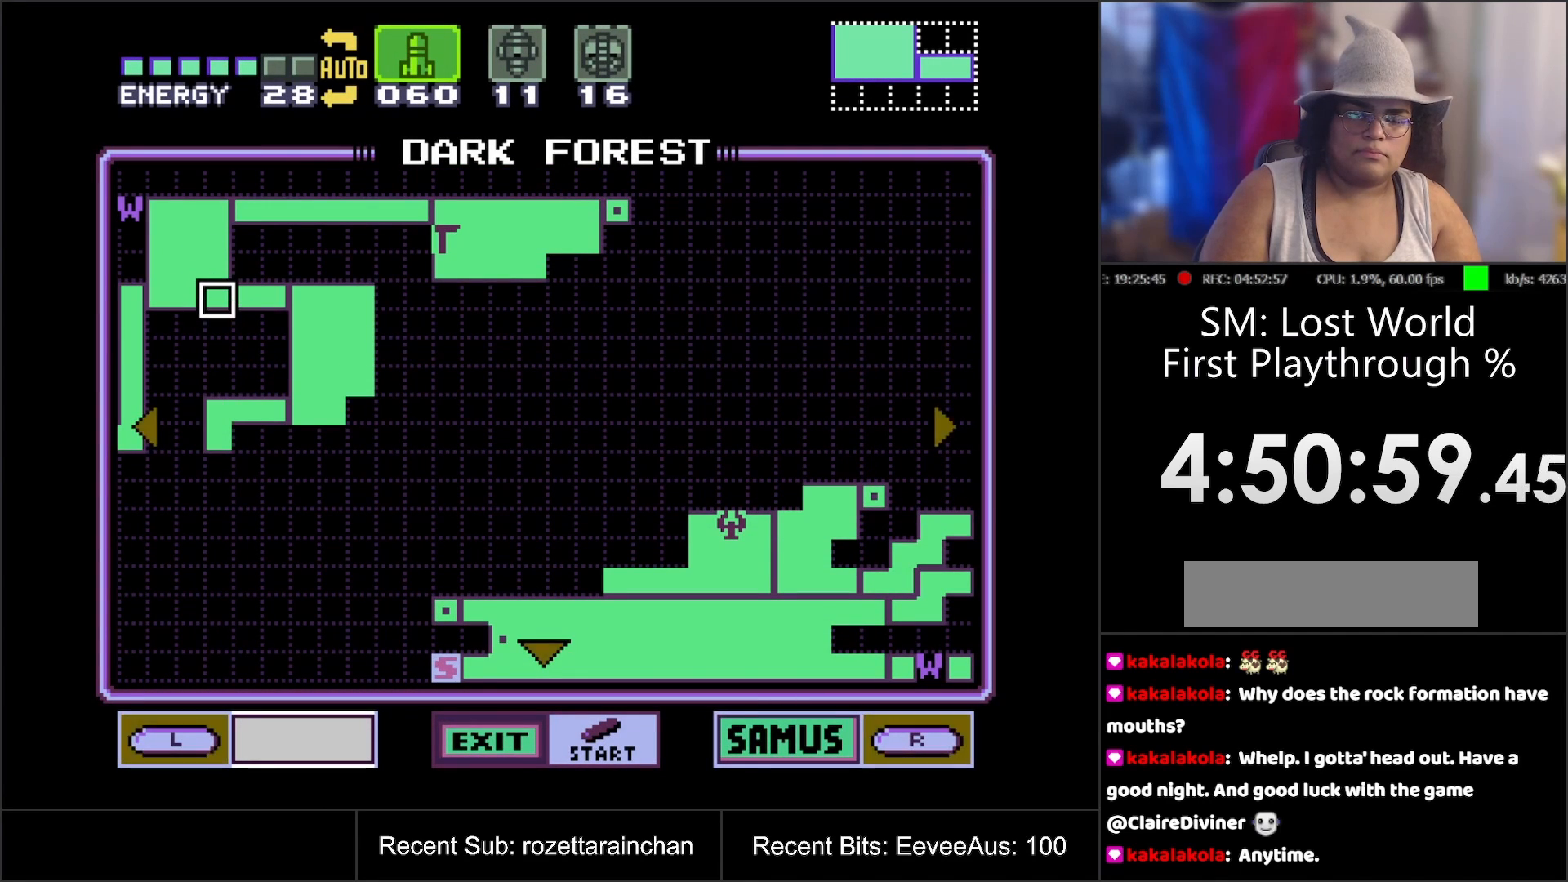
{"buttons": [], "events": []}
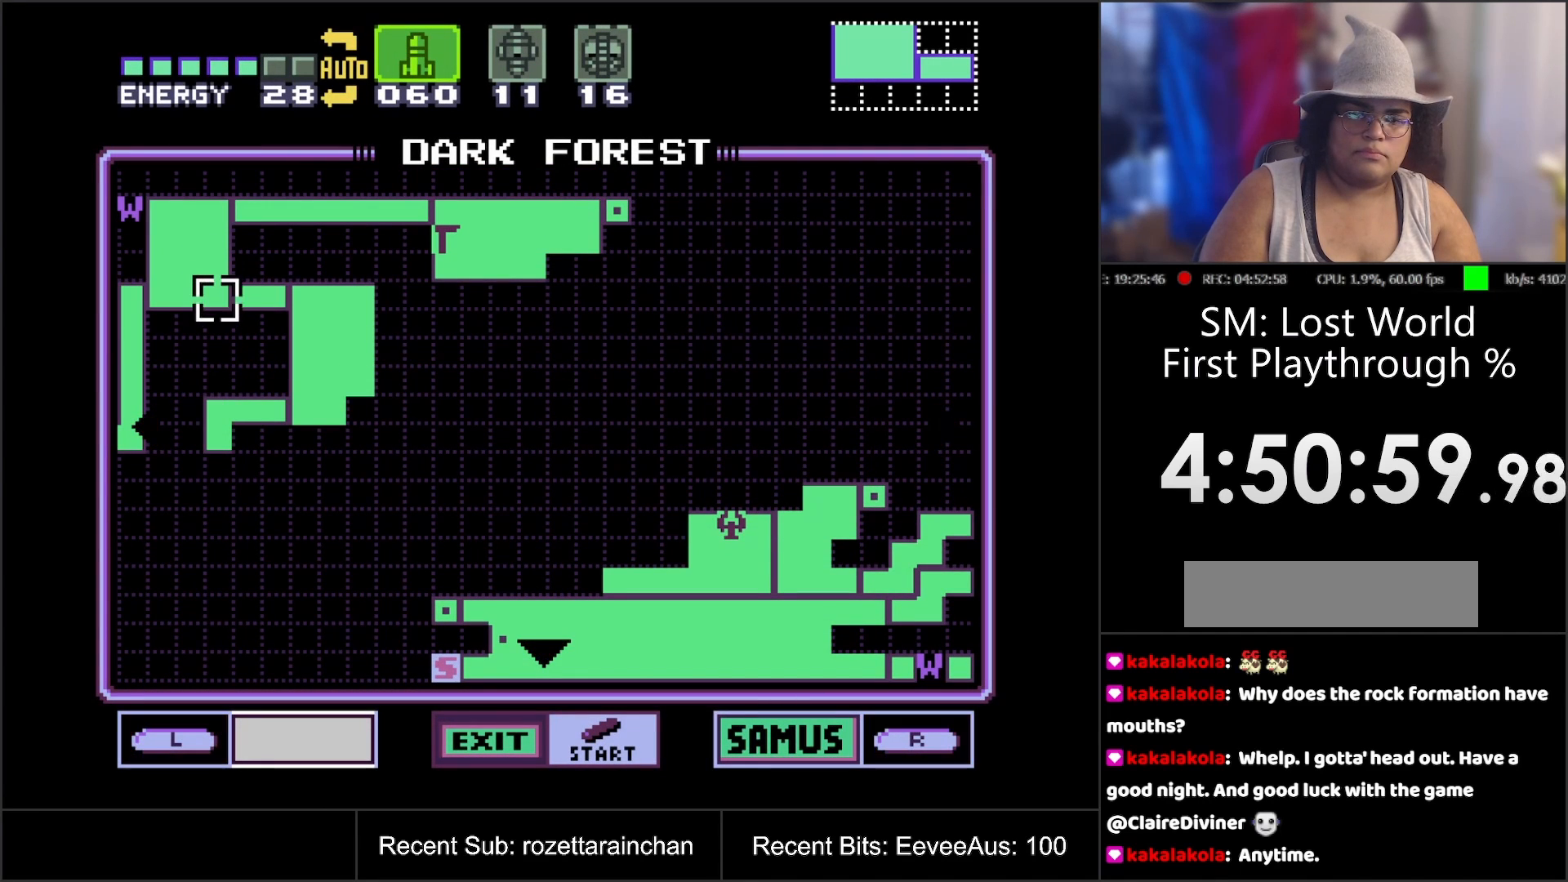
{"buttons": [], "events": []}
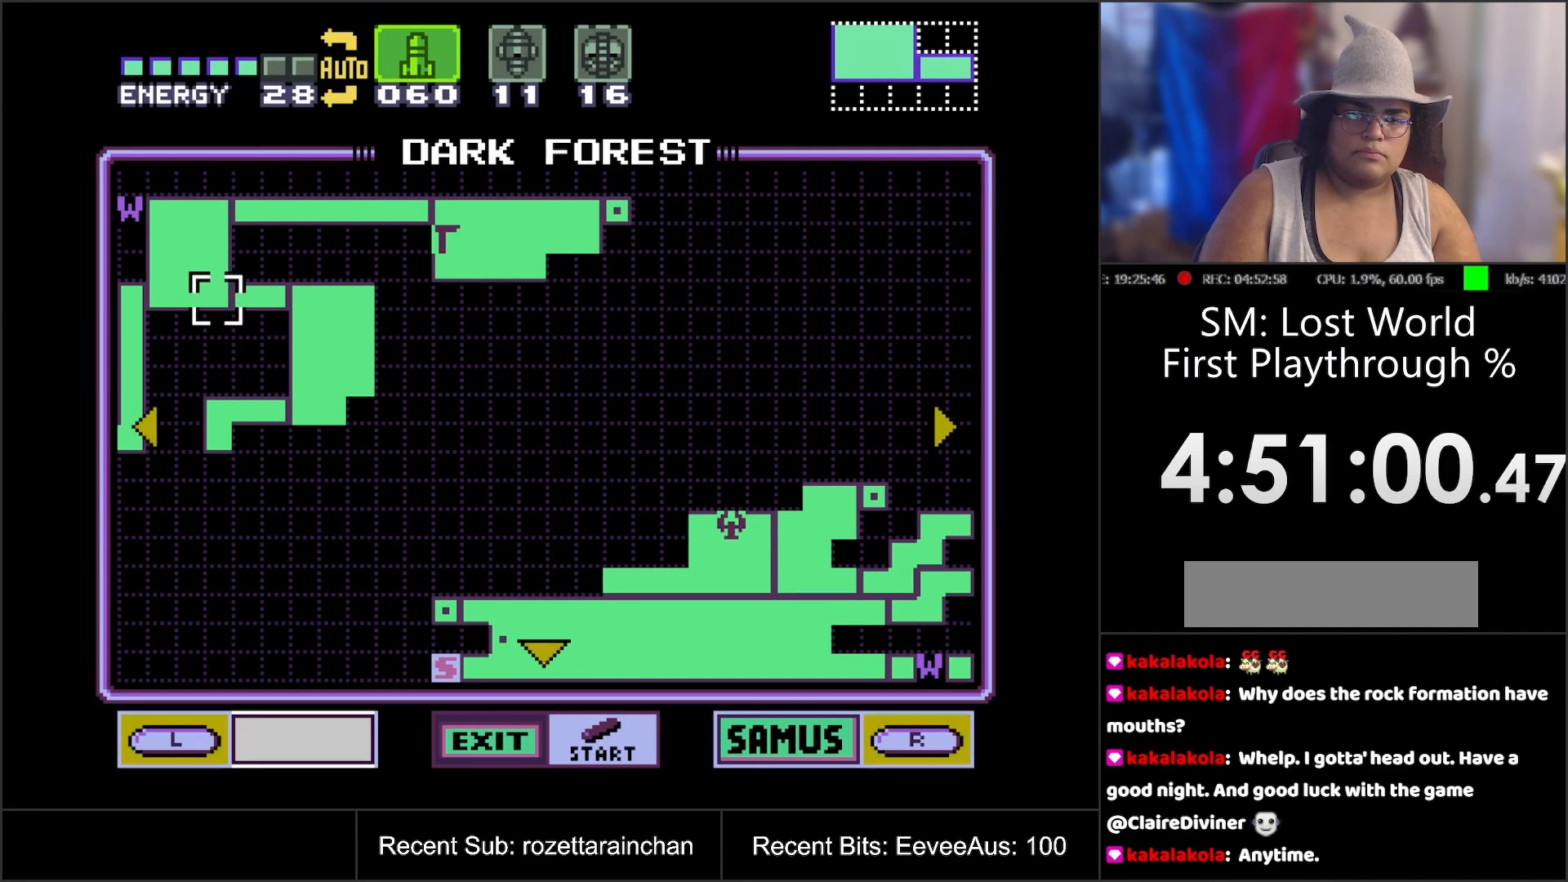
{"buttons": [], "events": []}
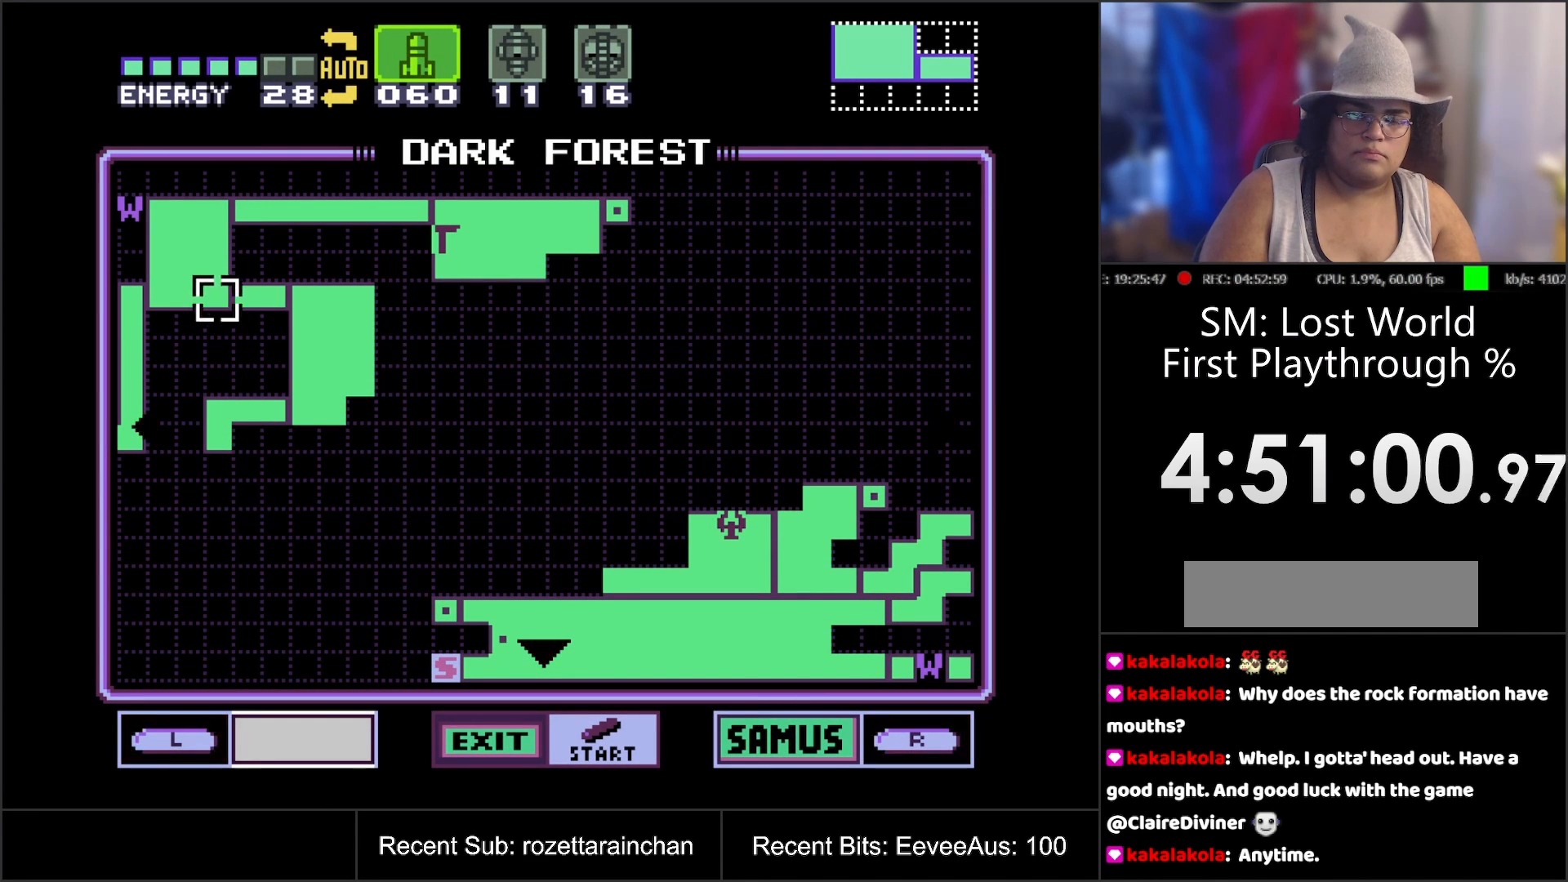
{"buttons": [], "events": []}
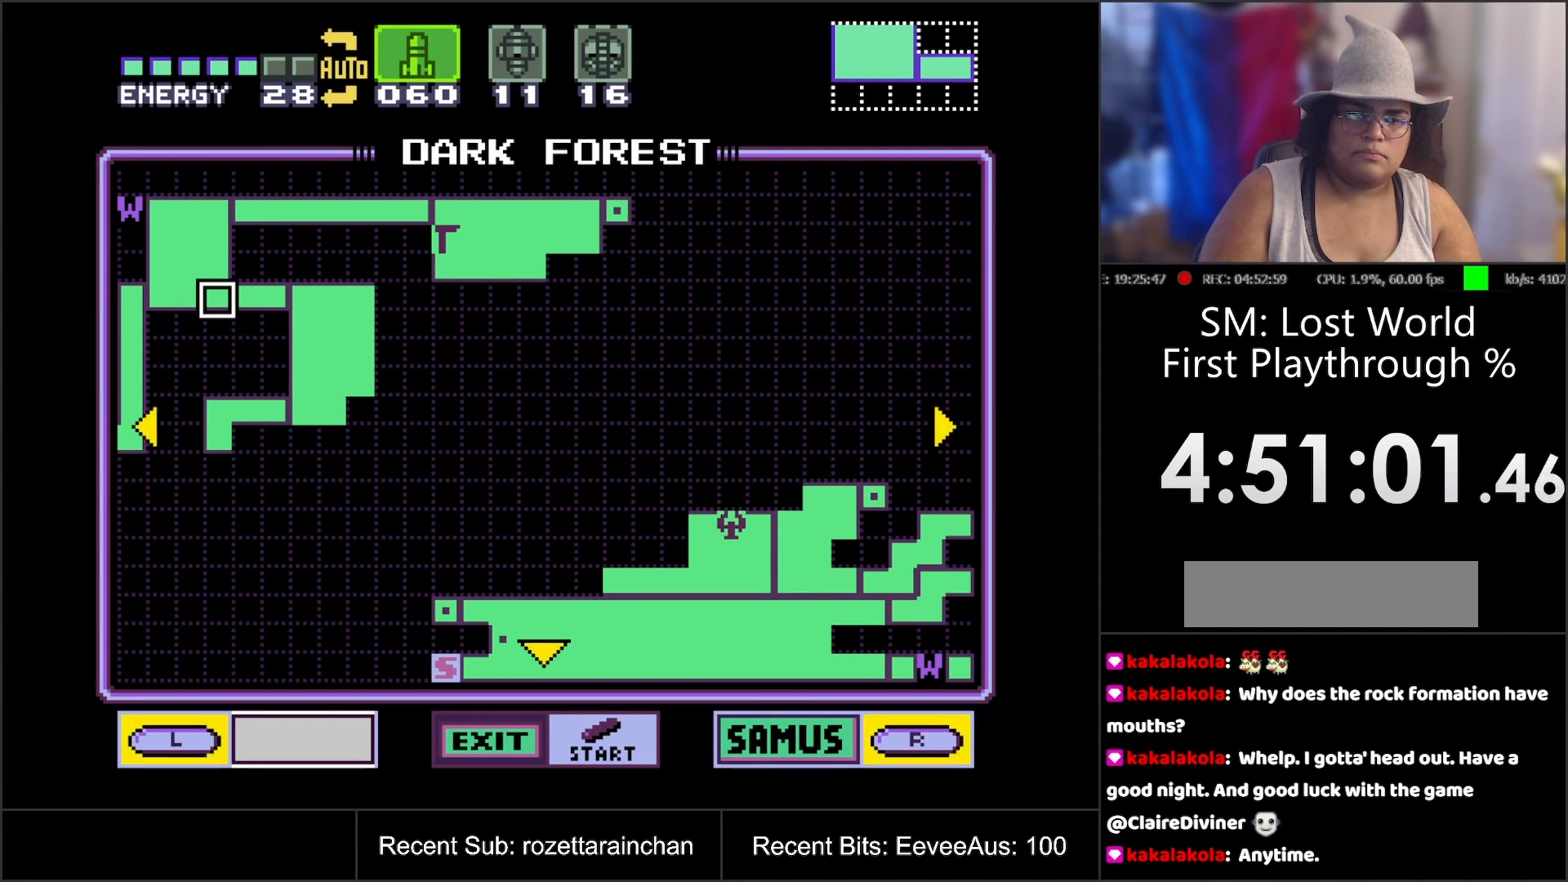
{"buttons": [], "events": []}
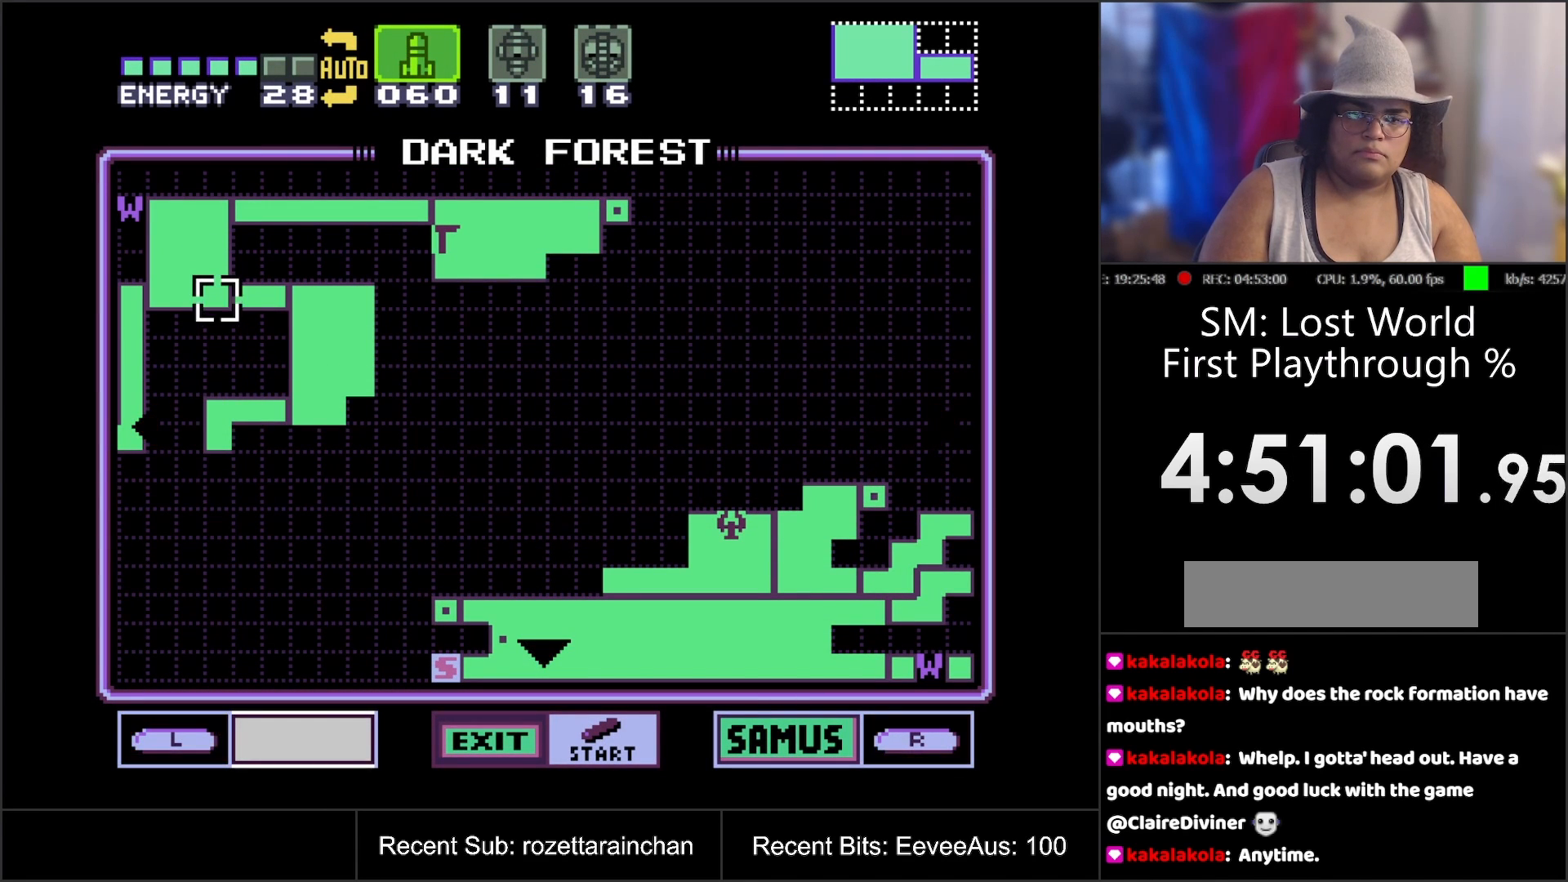
{"buttons": [], "events": []}
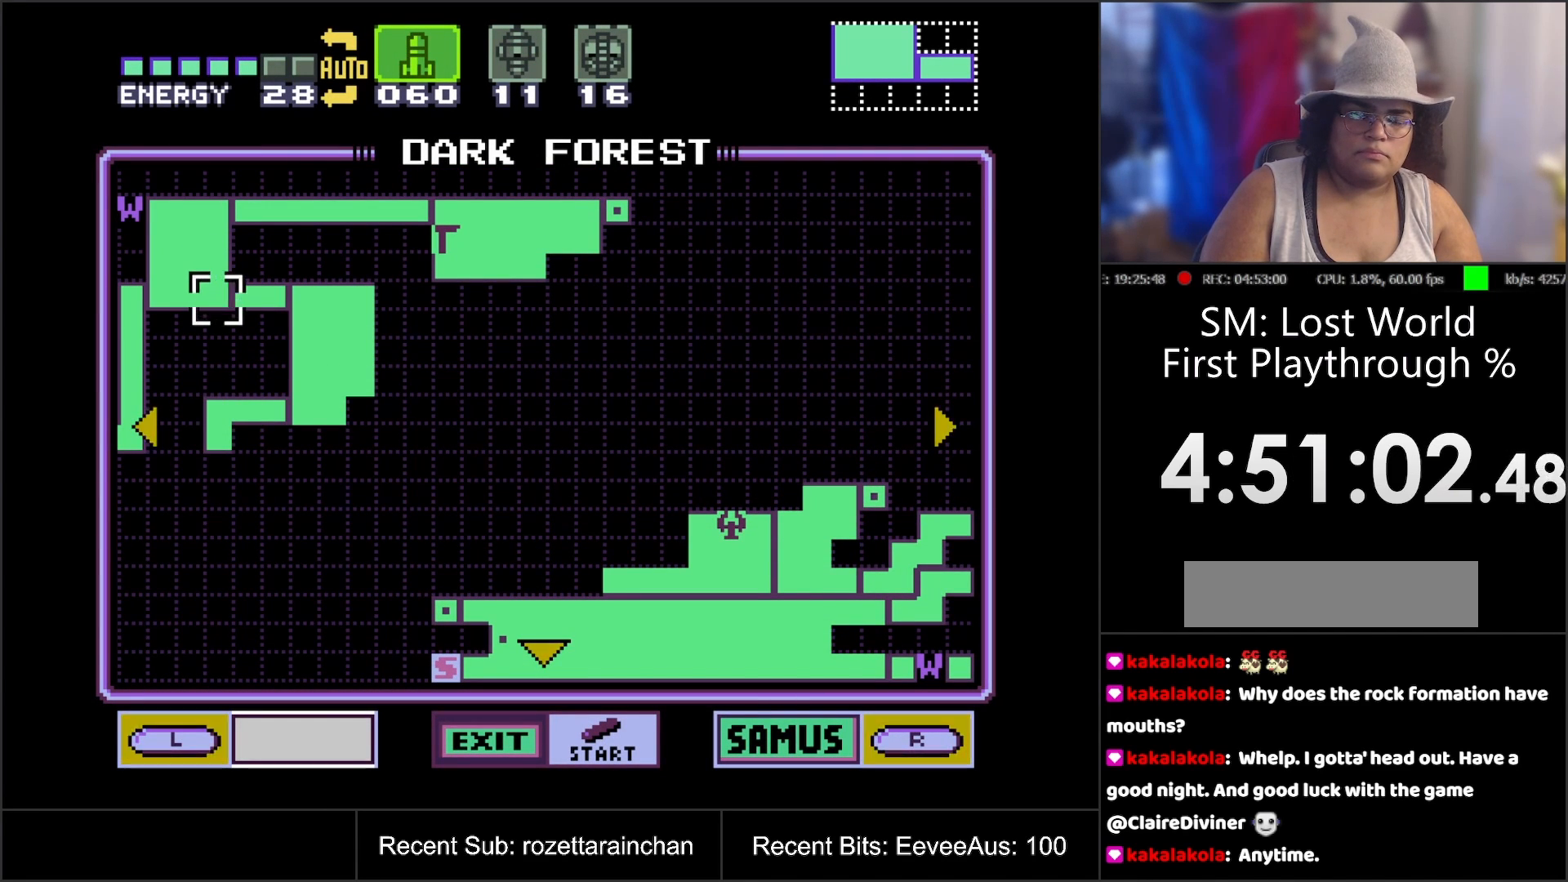
{"buttons": [], "events": []}
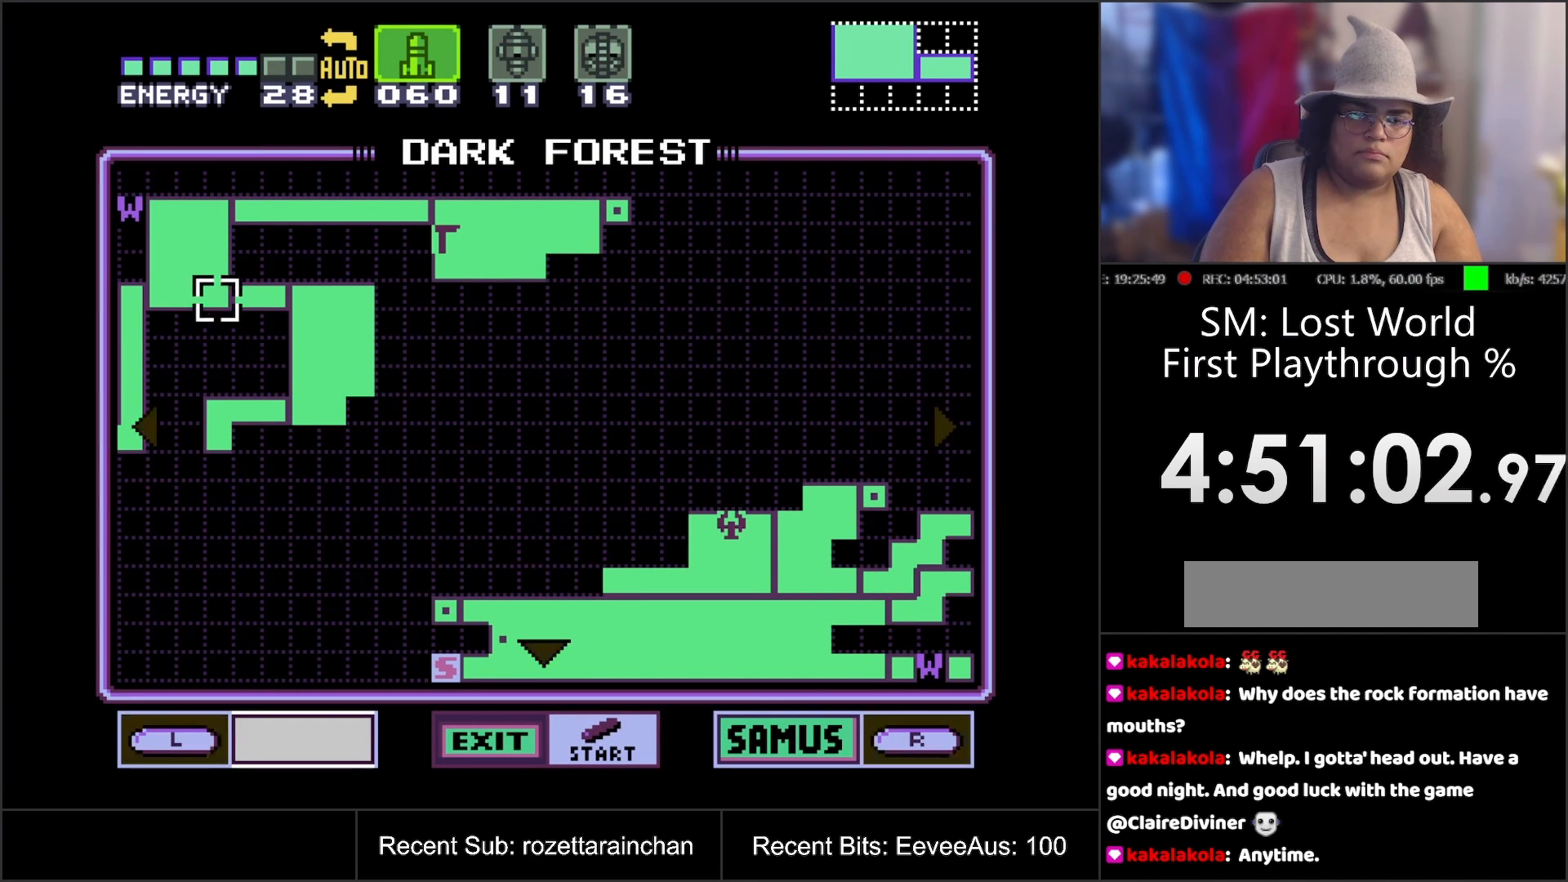
{"buttons": ["START"], "events": [[500, "START", "down"]]}
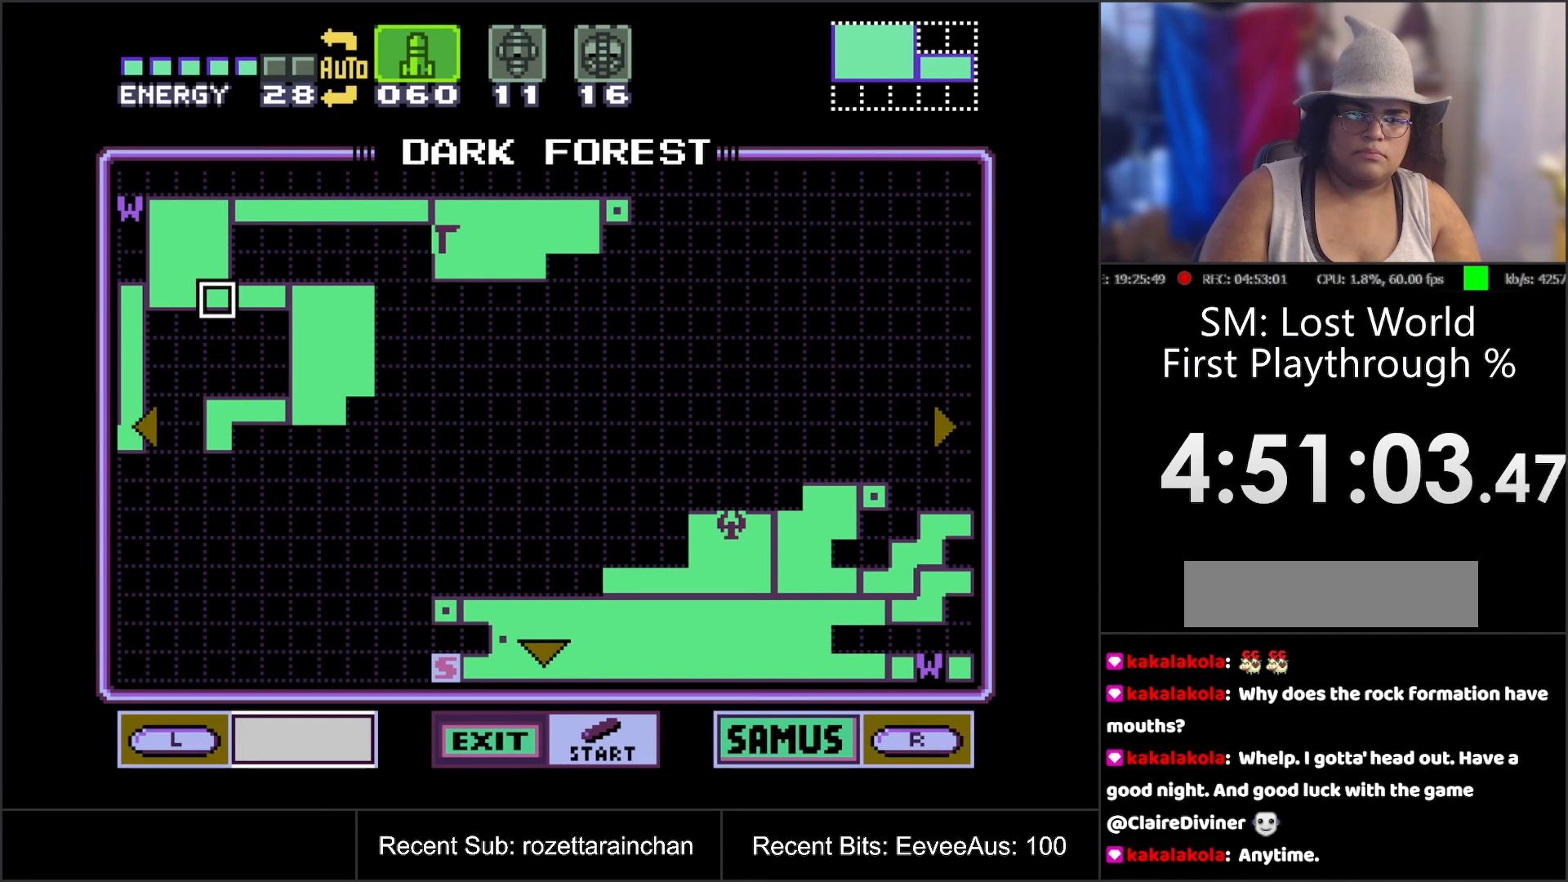
{"buttons": [], "events": [[217, "START", "up"]]}
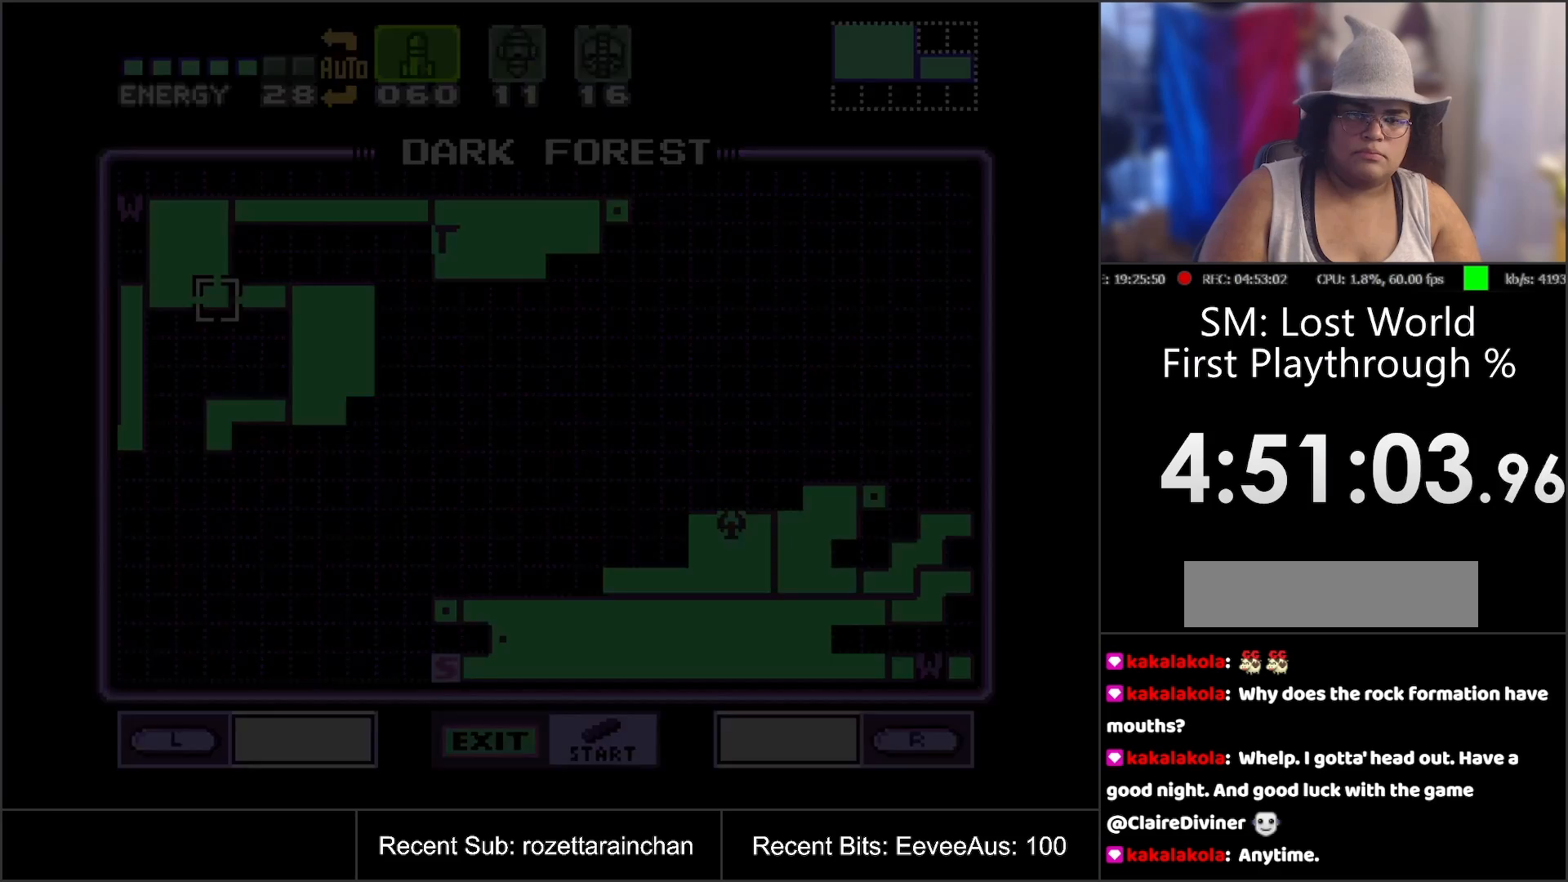
{"buttons": [], "events": []}